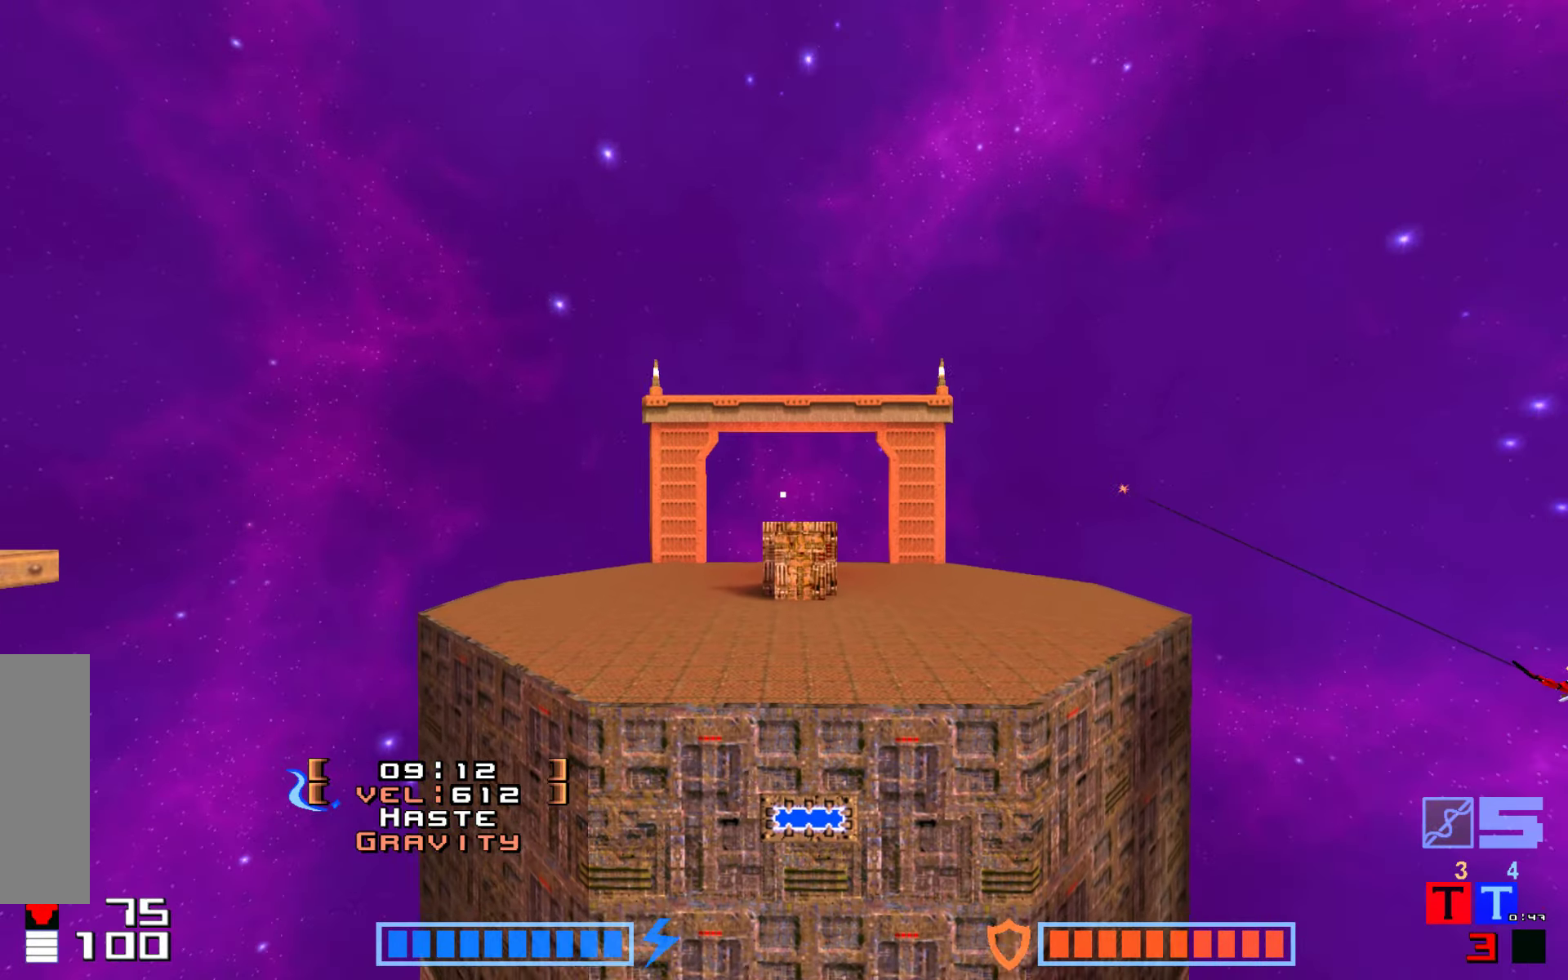
Gameplay with keyboard; each line is a JSON object with the keys held at the frame after it. "events" lists presses ("down") and releases ("up") of "down", "hammer", "hook", "jump", "right" and "up" between this image and that frame as [ms after this image, input, new state], when the widget could be followed in between. No other keys are recorded. Mouse input is not recorded. Key names are as the overlay labels them; some are game actions (e.g. jump) rather than physical keys.
{"keys": ["up"], "events": [[183, "up", "up"], [283, "up", "down"]]}
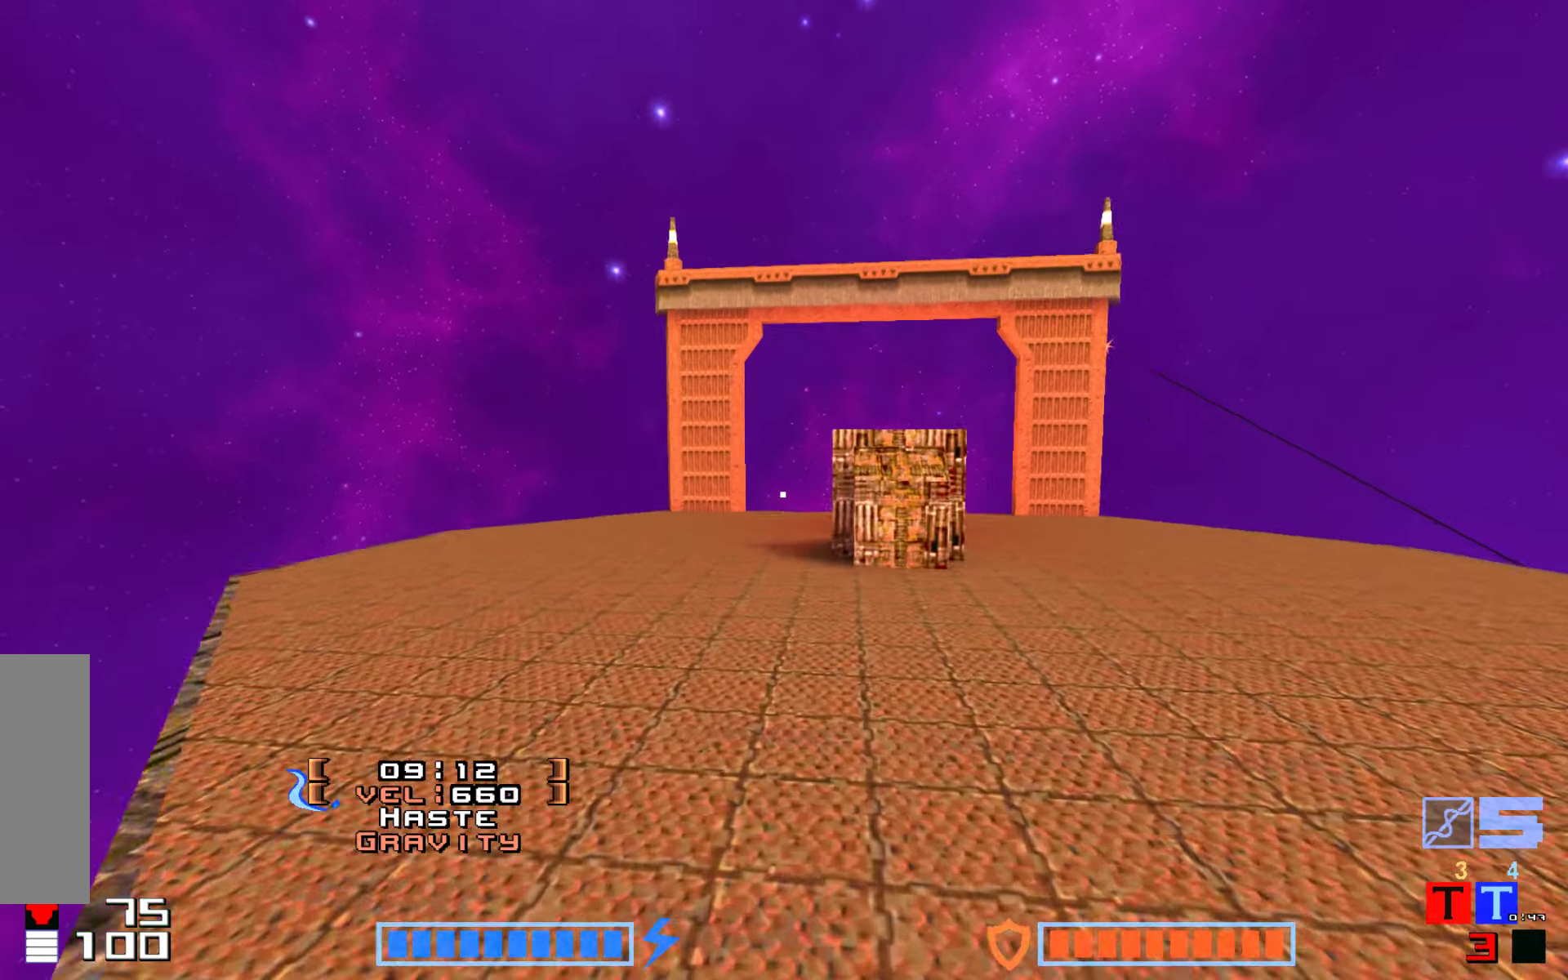
{"keys": ["up"], "events": [[16, "up", "up"], [150, "up", "down"], [166, "jump", "down"], [300, "jump", "up"]]}
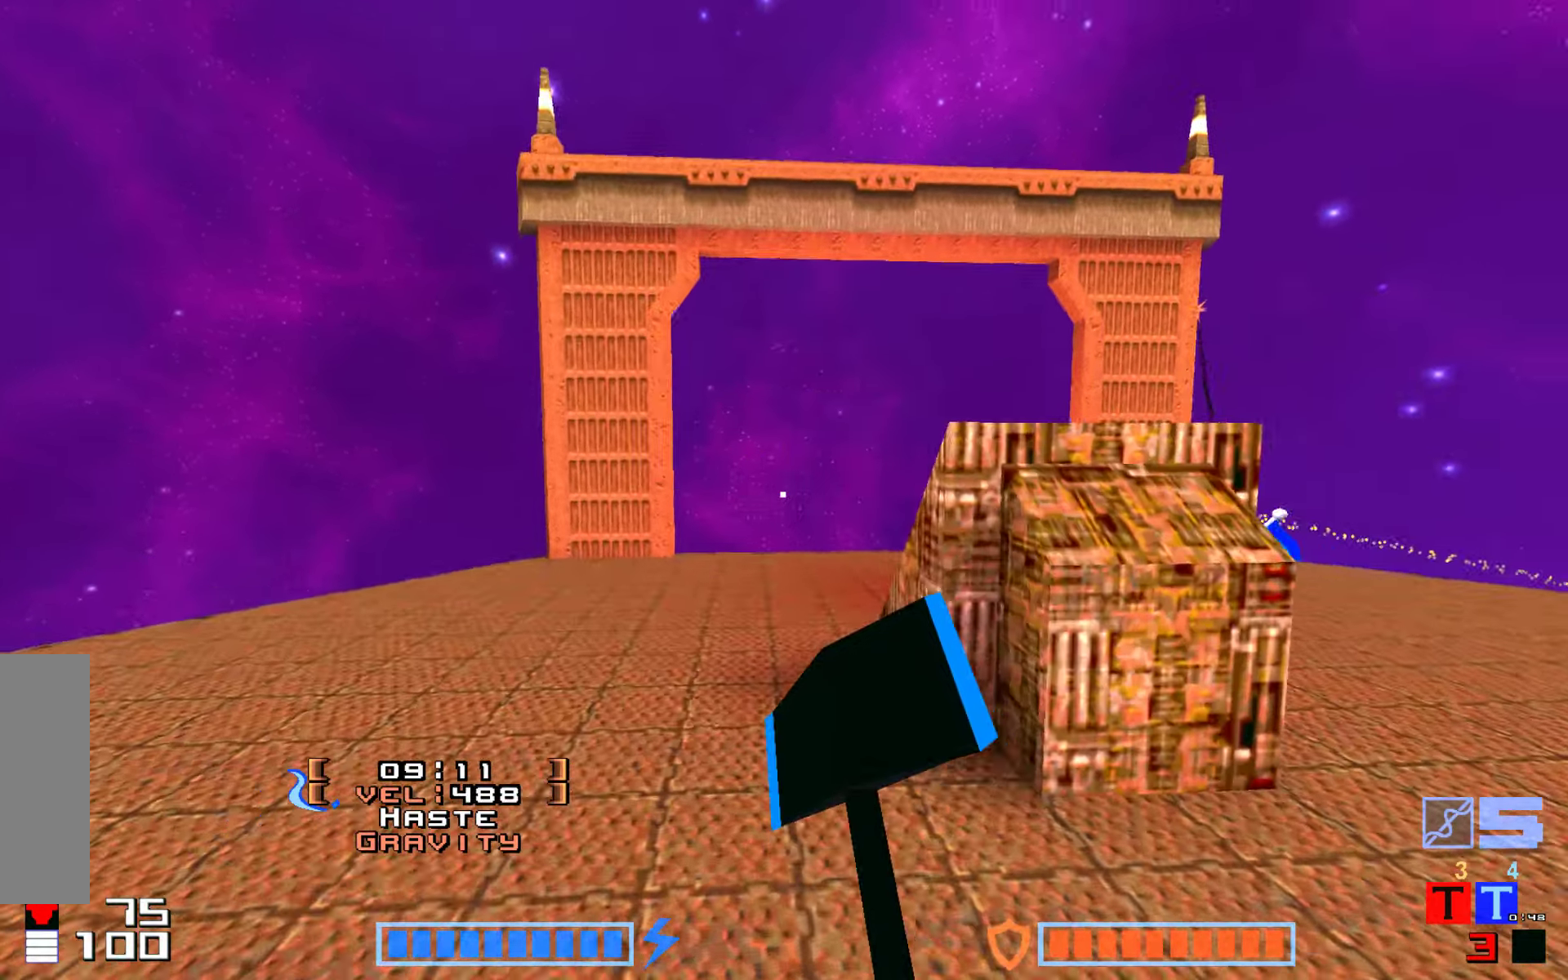
{"keys": ["right", "up"], "events": [[100, "right", "down"]]}
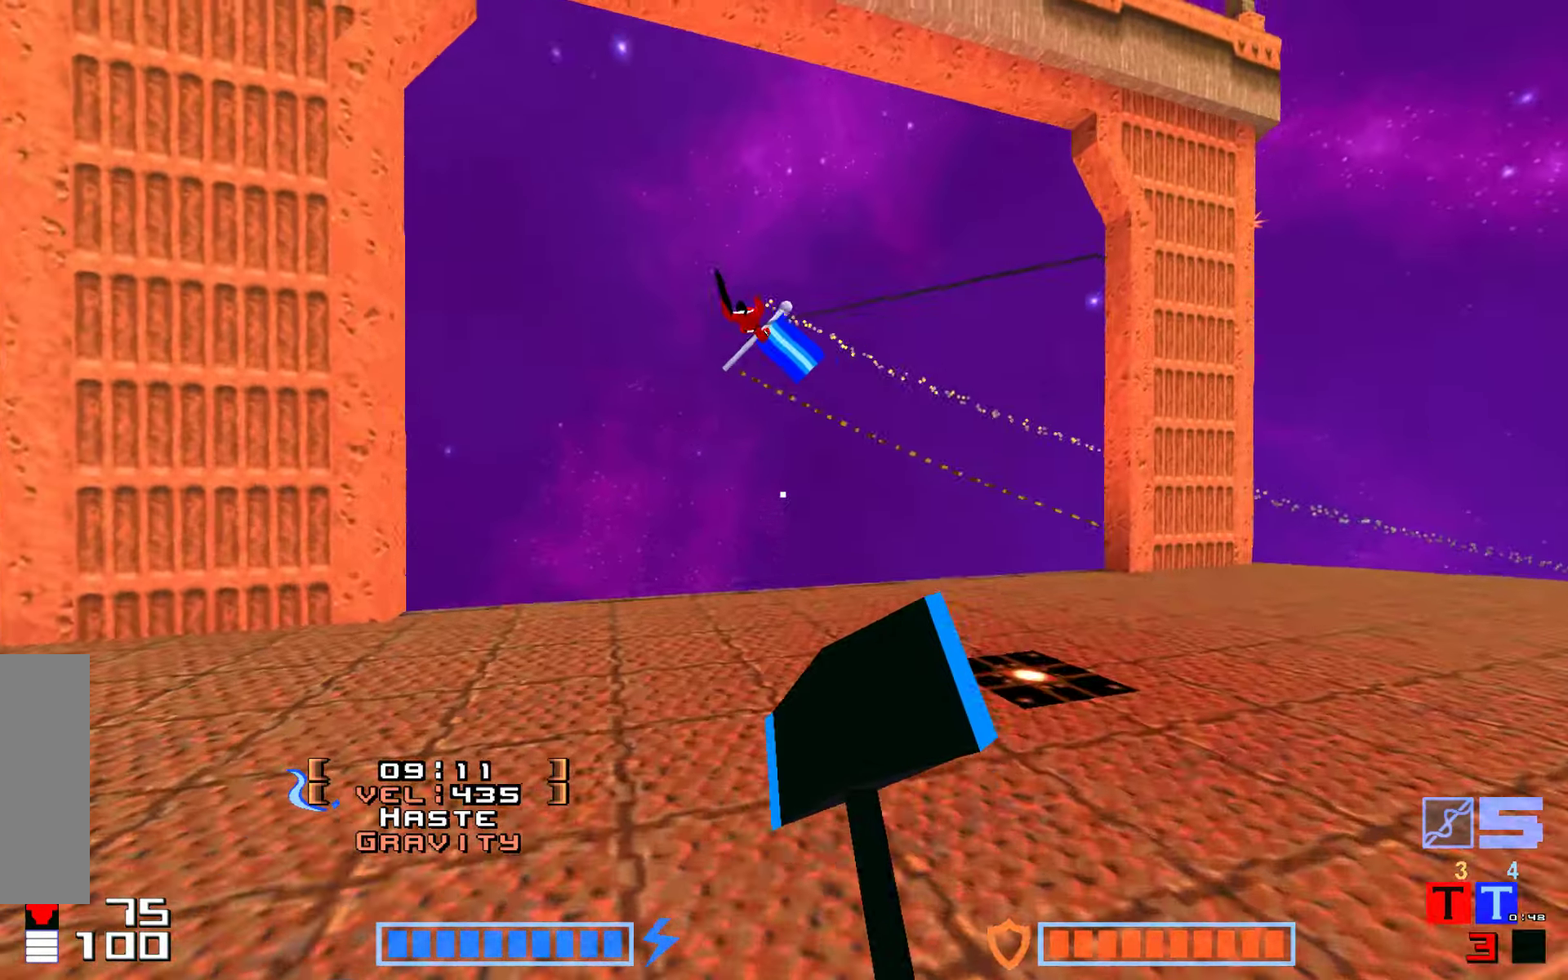
{"keys": ["down"], "events": [[33, "right", "up"], [333, "down", "down"], [333, "up", "up"]]}
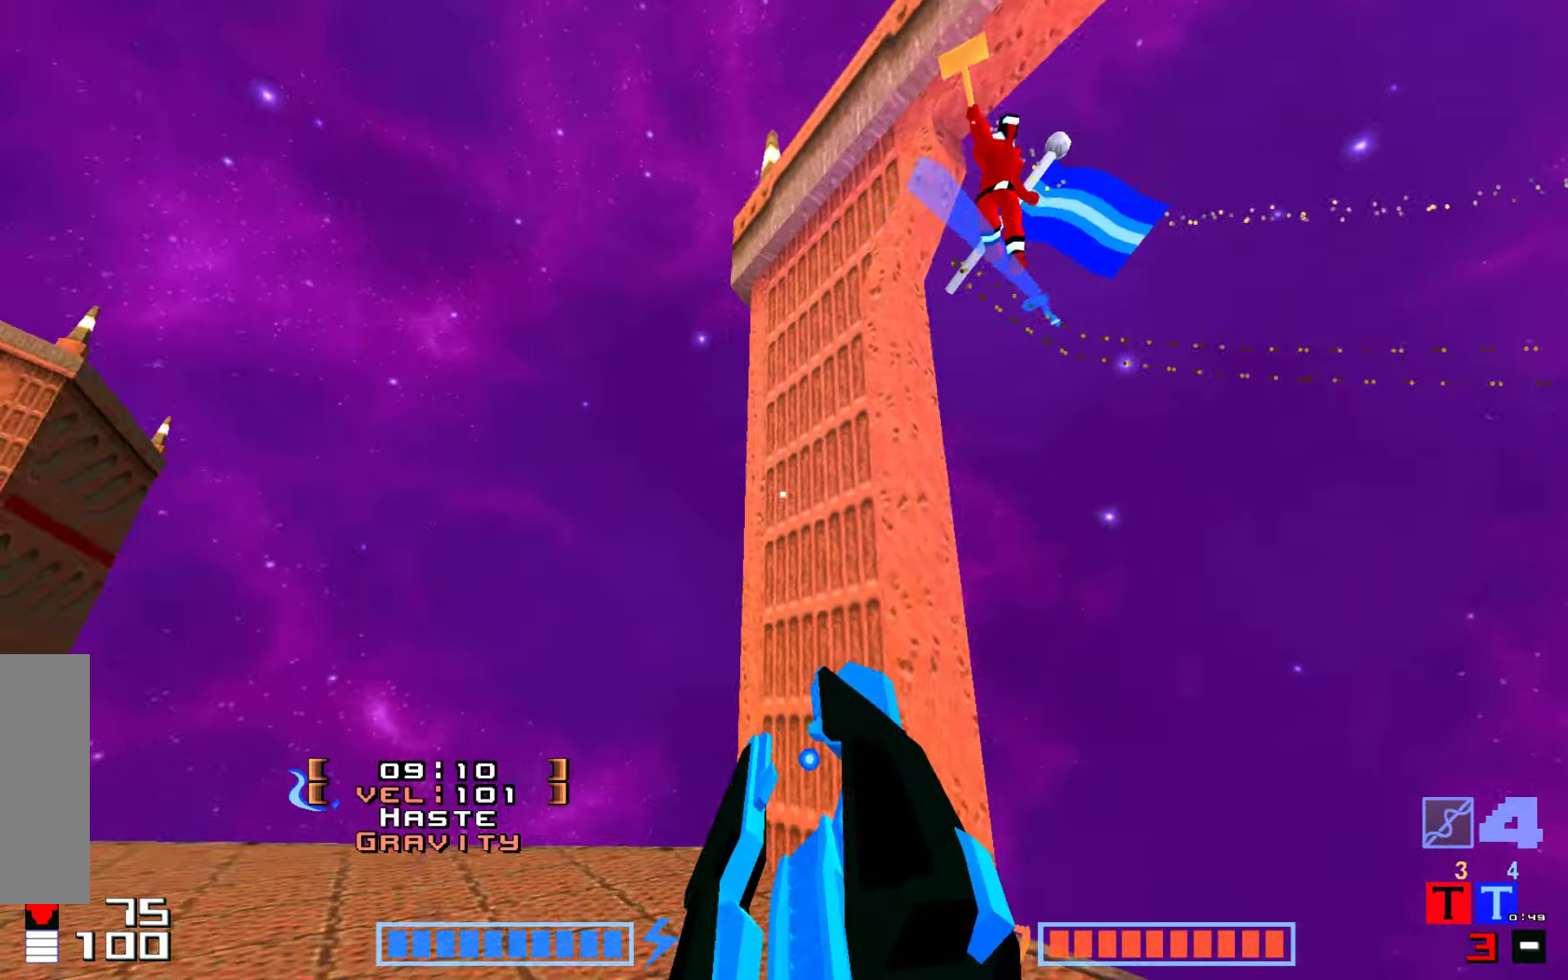
{"keys": ["up"], "events": [[266, "down", "up"], [400, "up", "down"], [450, "jump", "down"], [500, "jump", "up"]]}
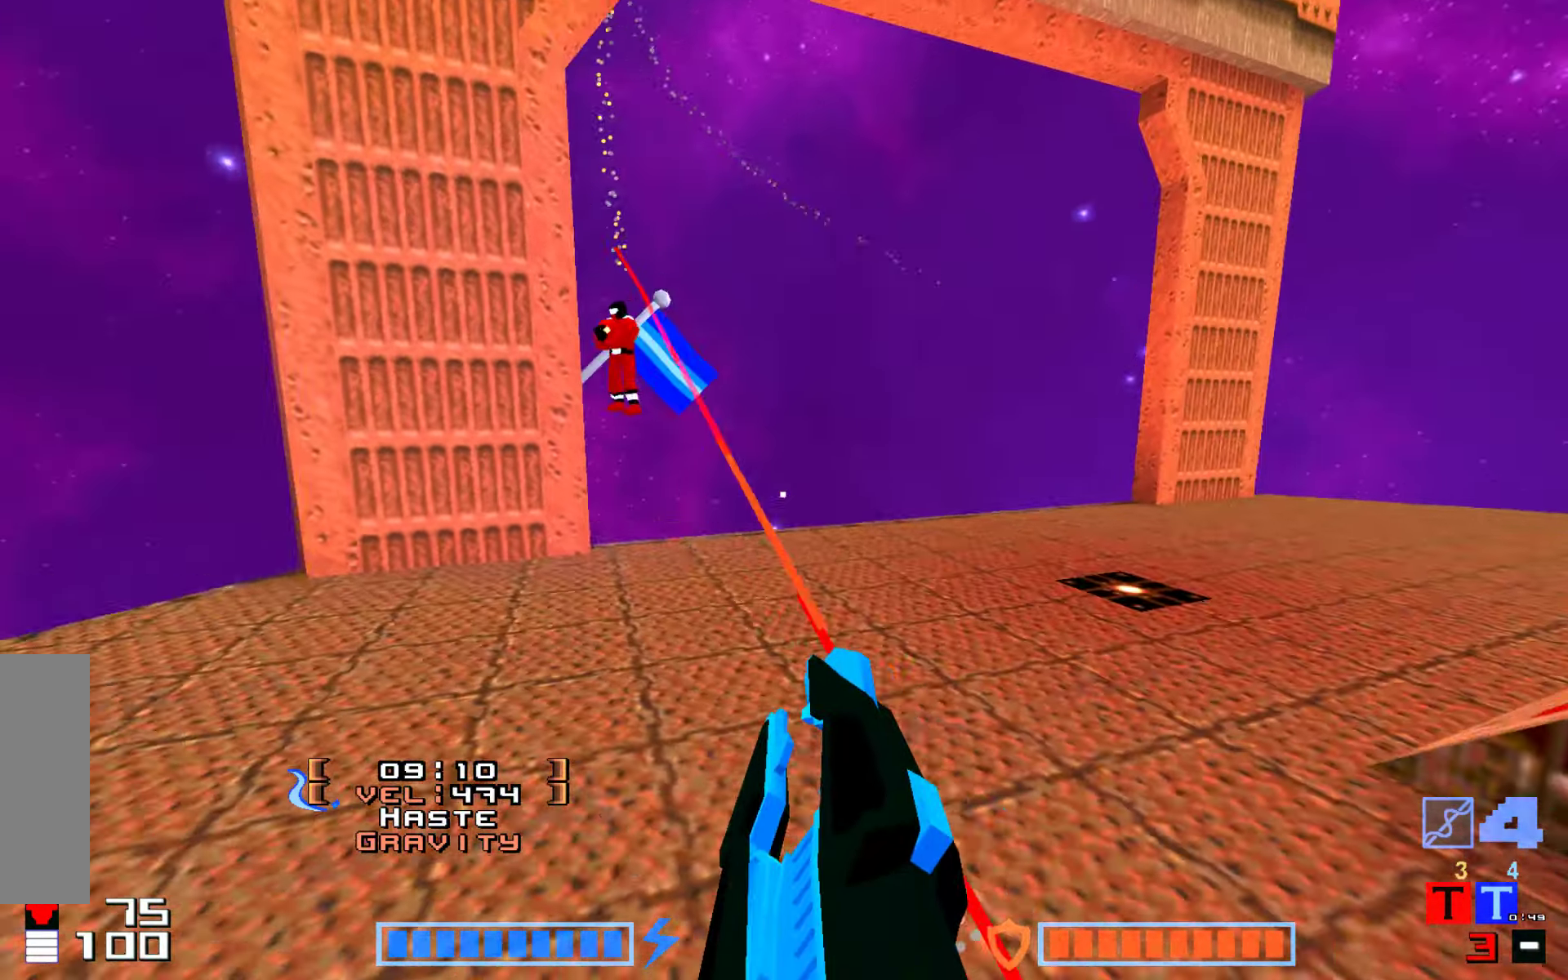
{"keys": ["up"], "events": []}
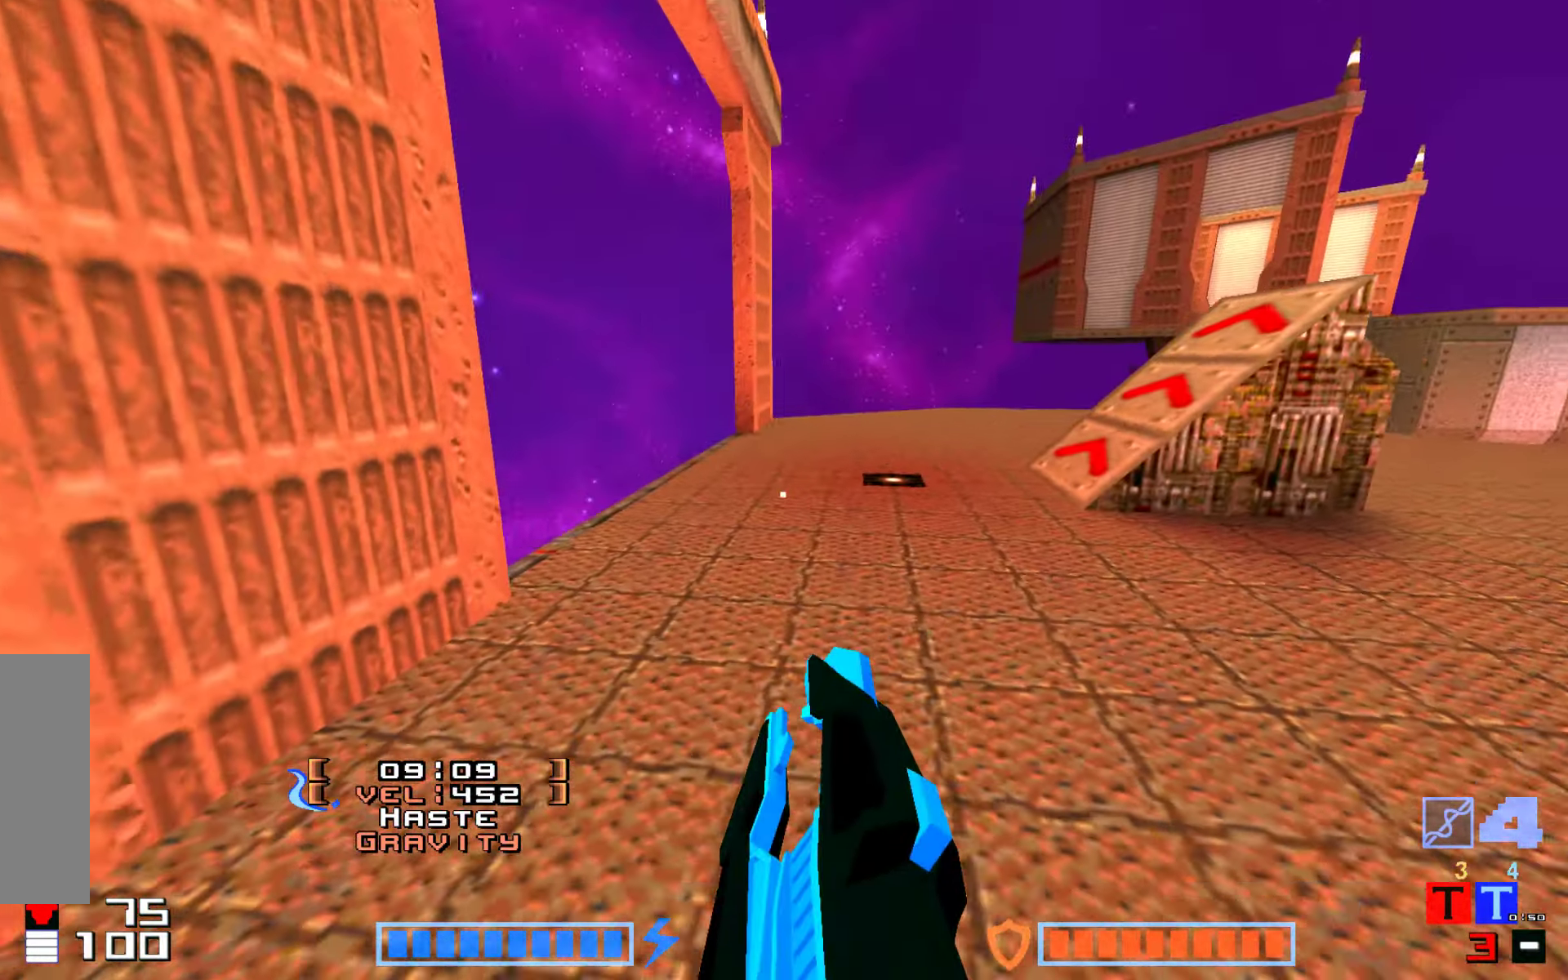
{"keys": ["jump", "up"], "events": [[16, "right", "down"], [333, "right", "up"], [350, "jump", "down"]]}
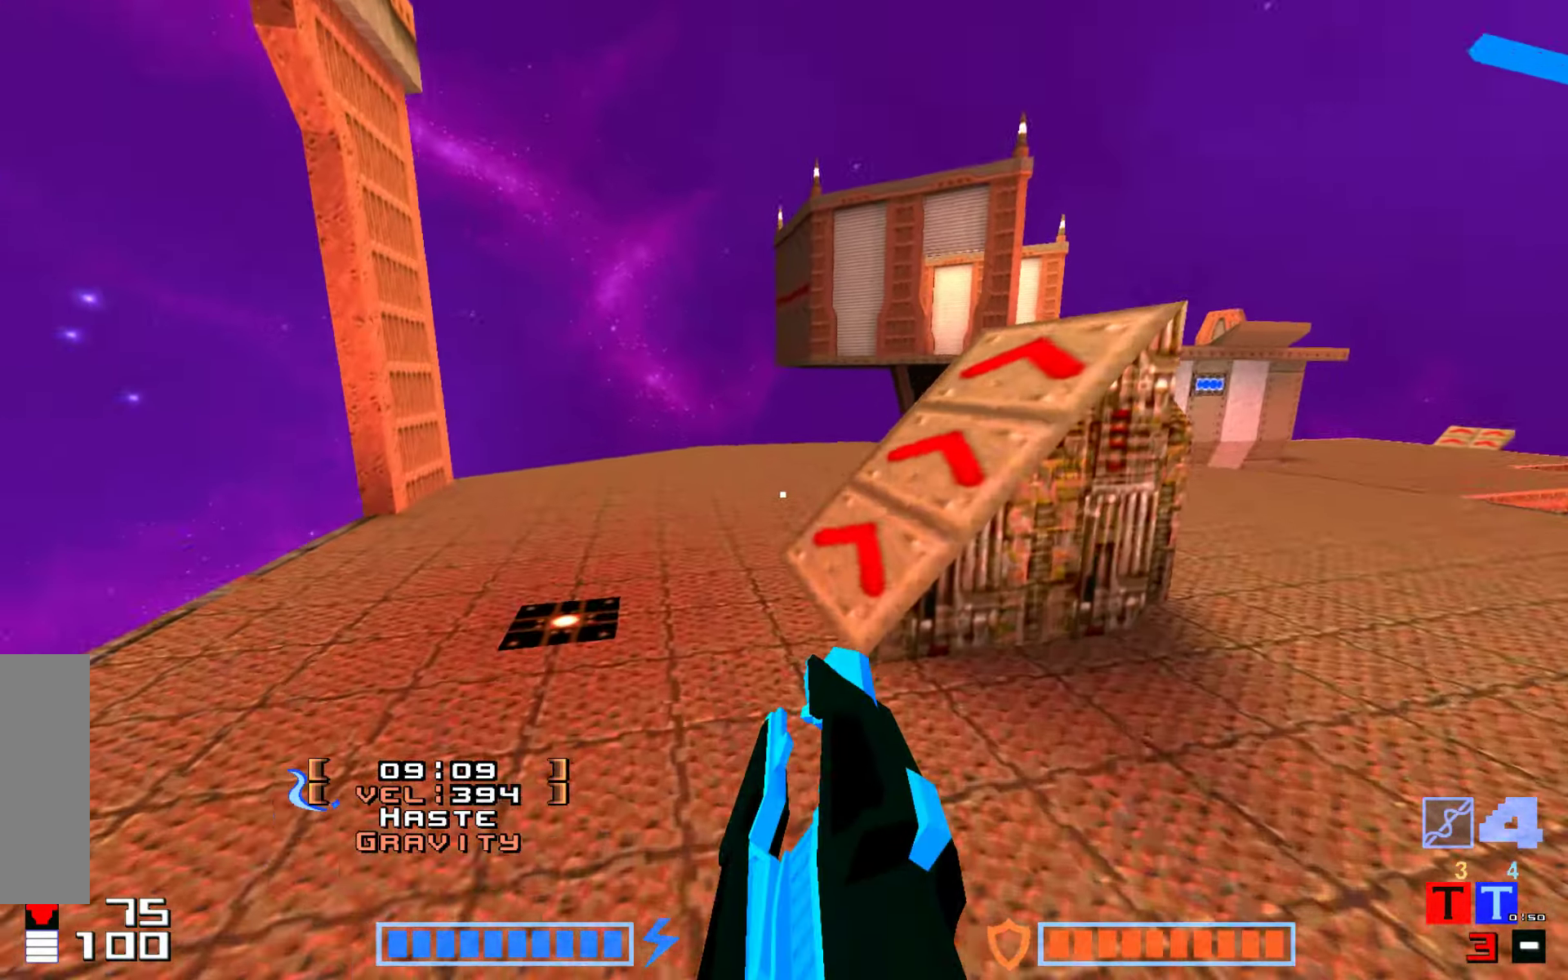
{"keys": ["up"]}
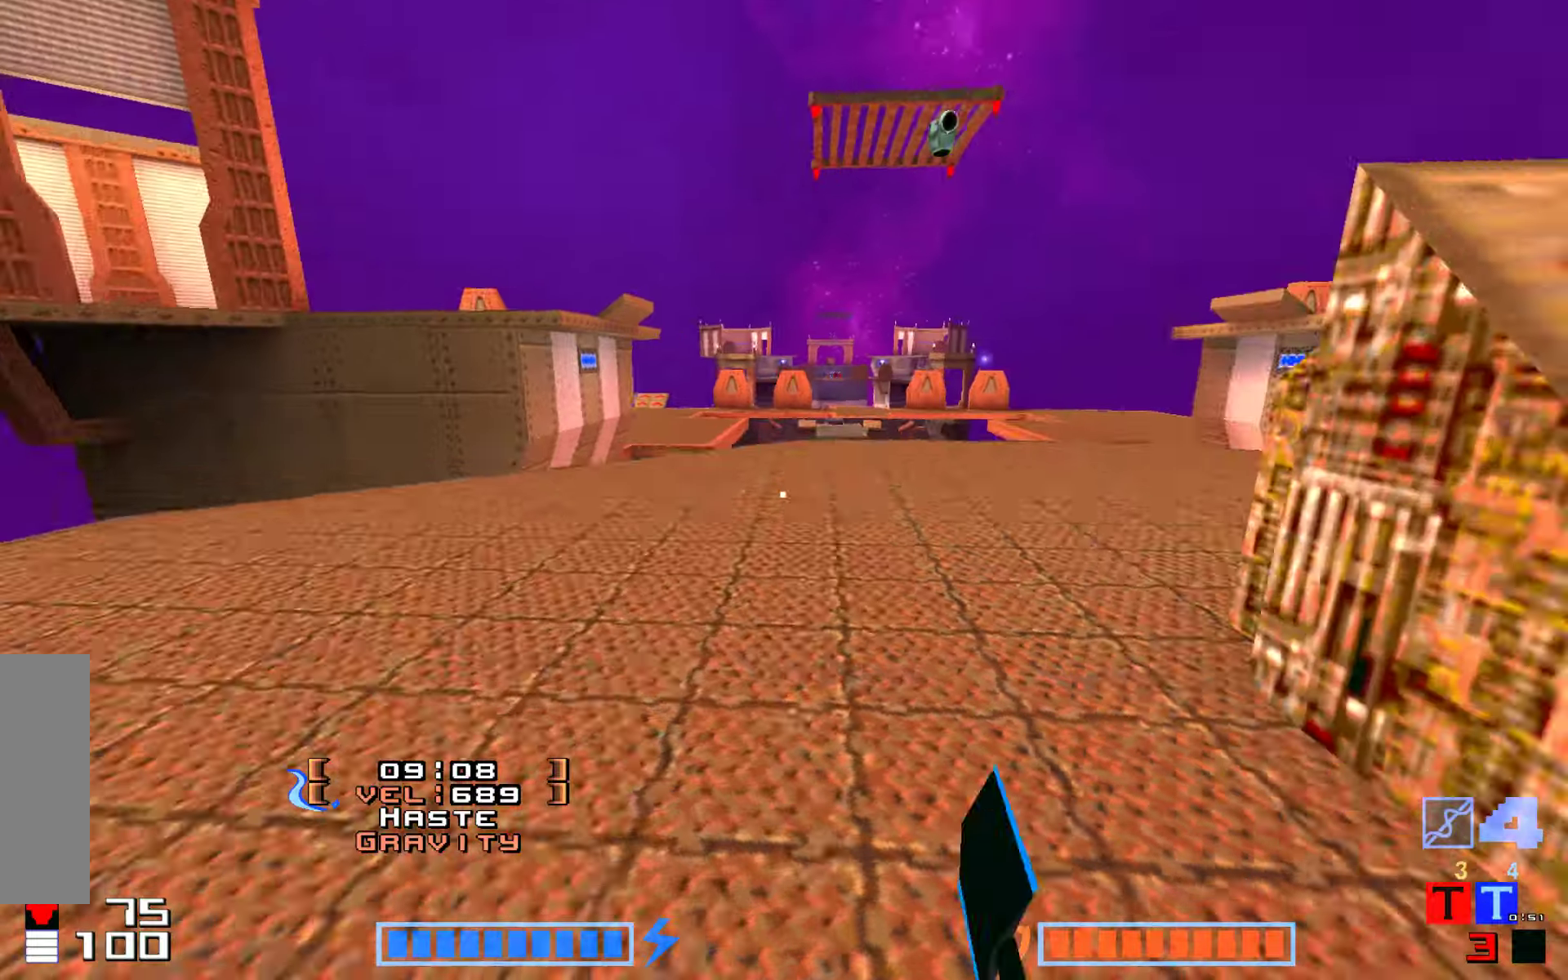
{"keys": ["up"], "events": []}
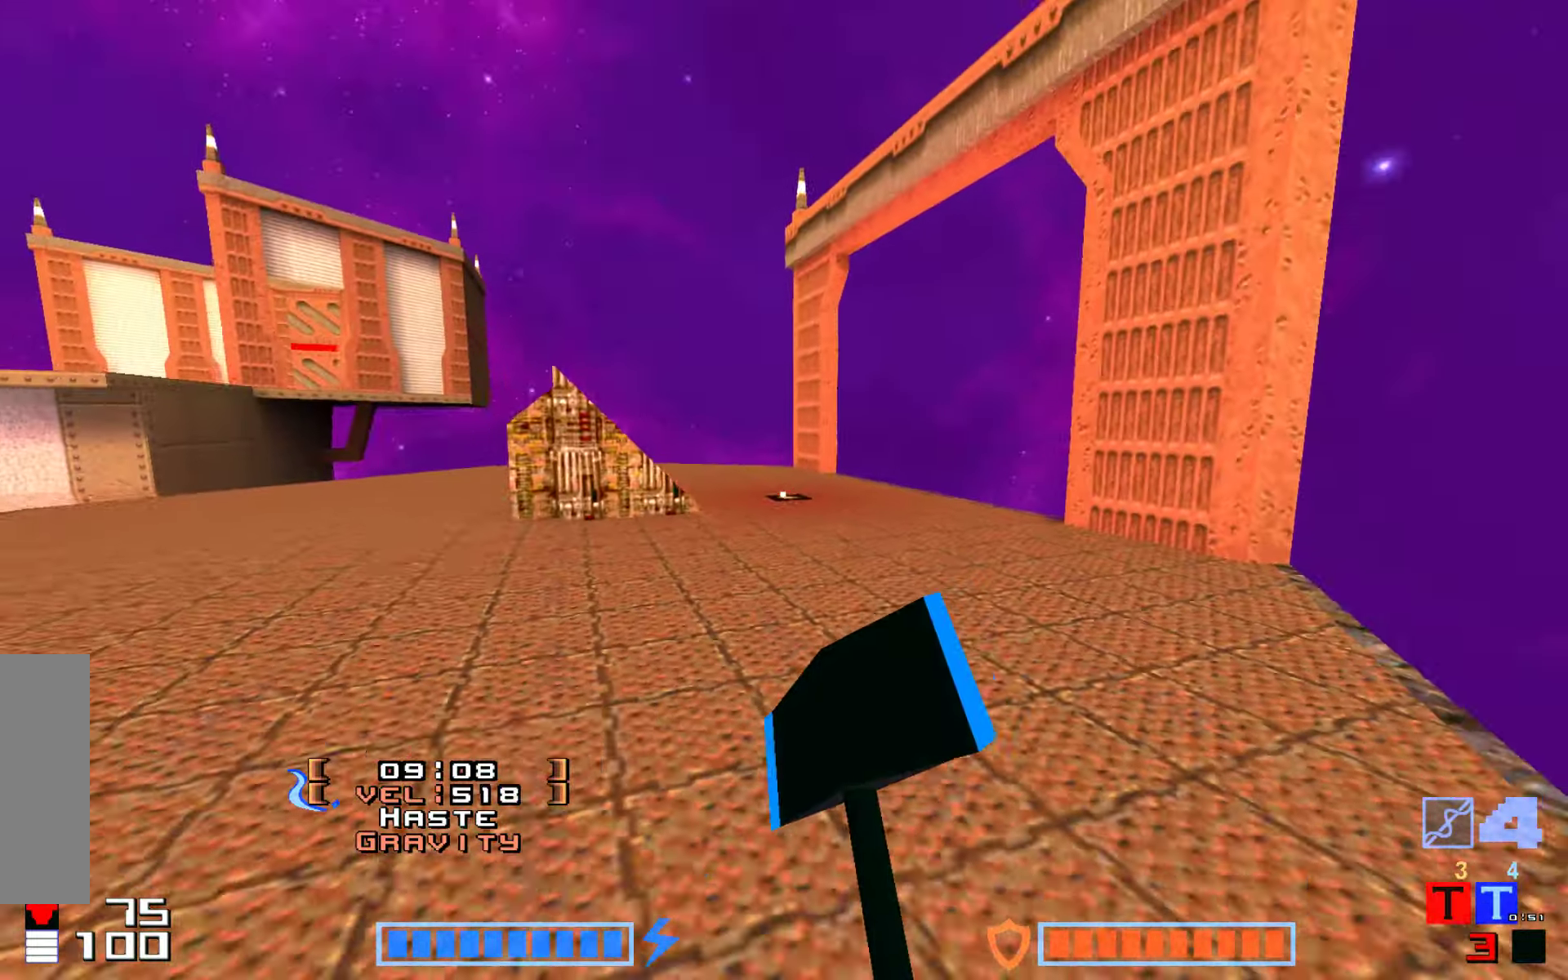
{"keys": ["jump", "up"]}
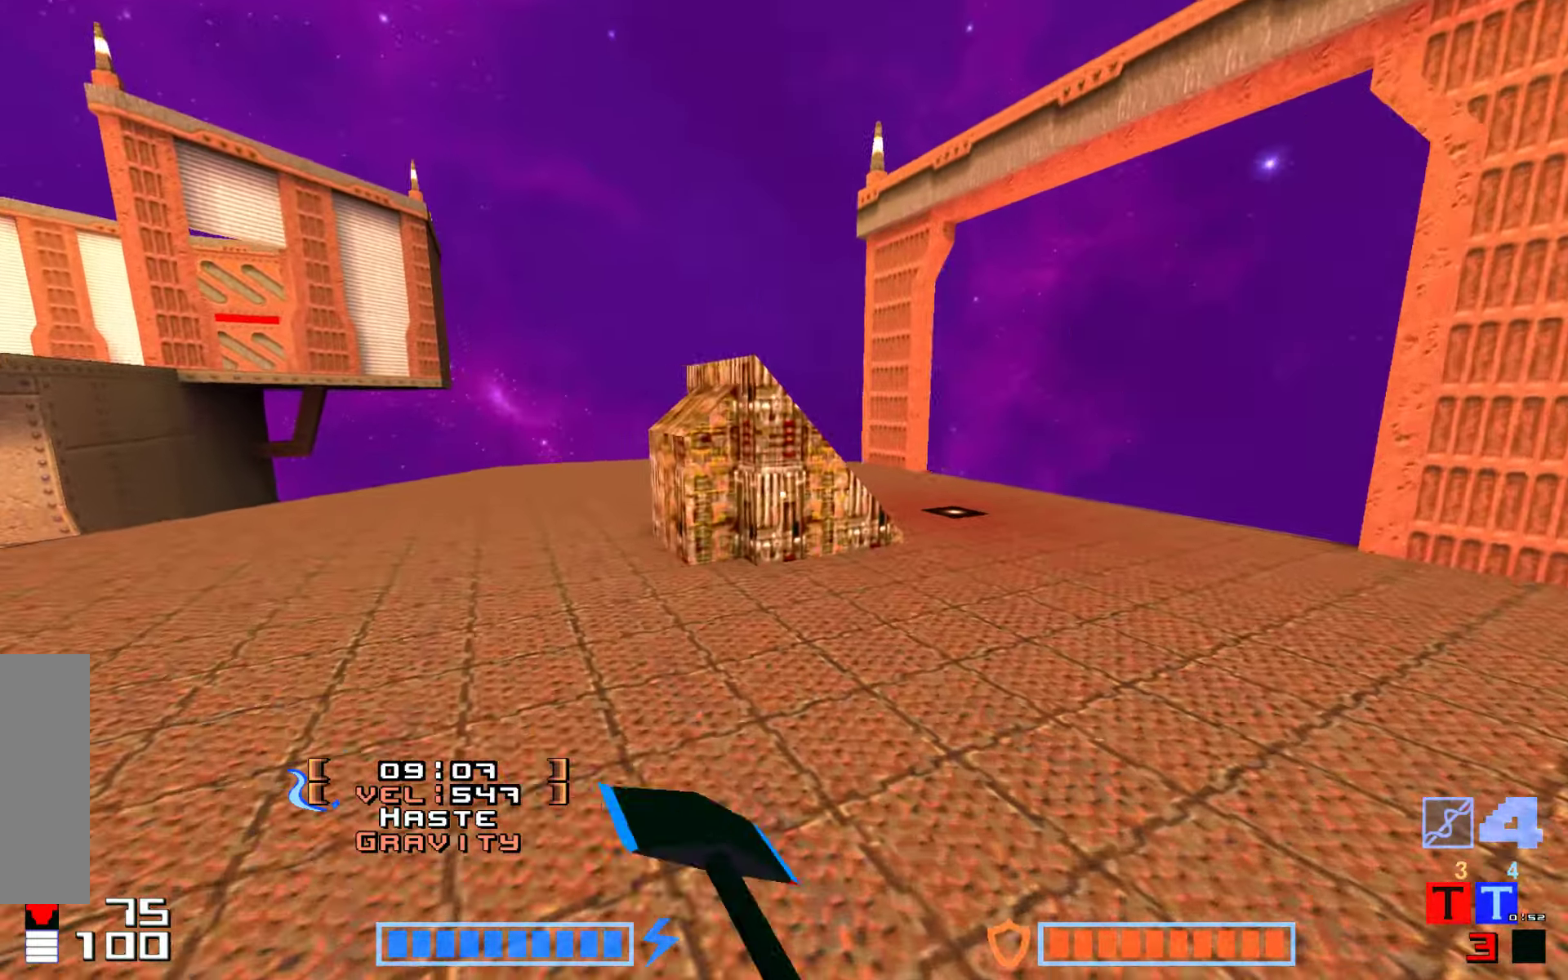
{"keys": ["up"]}
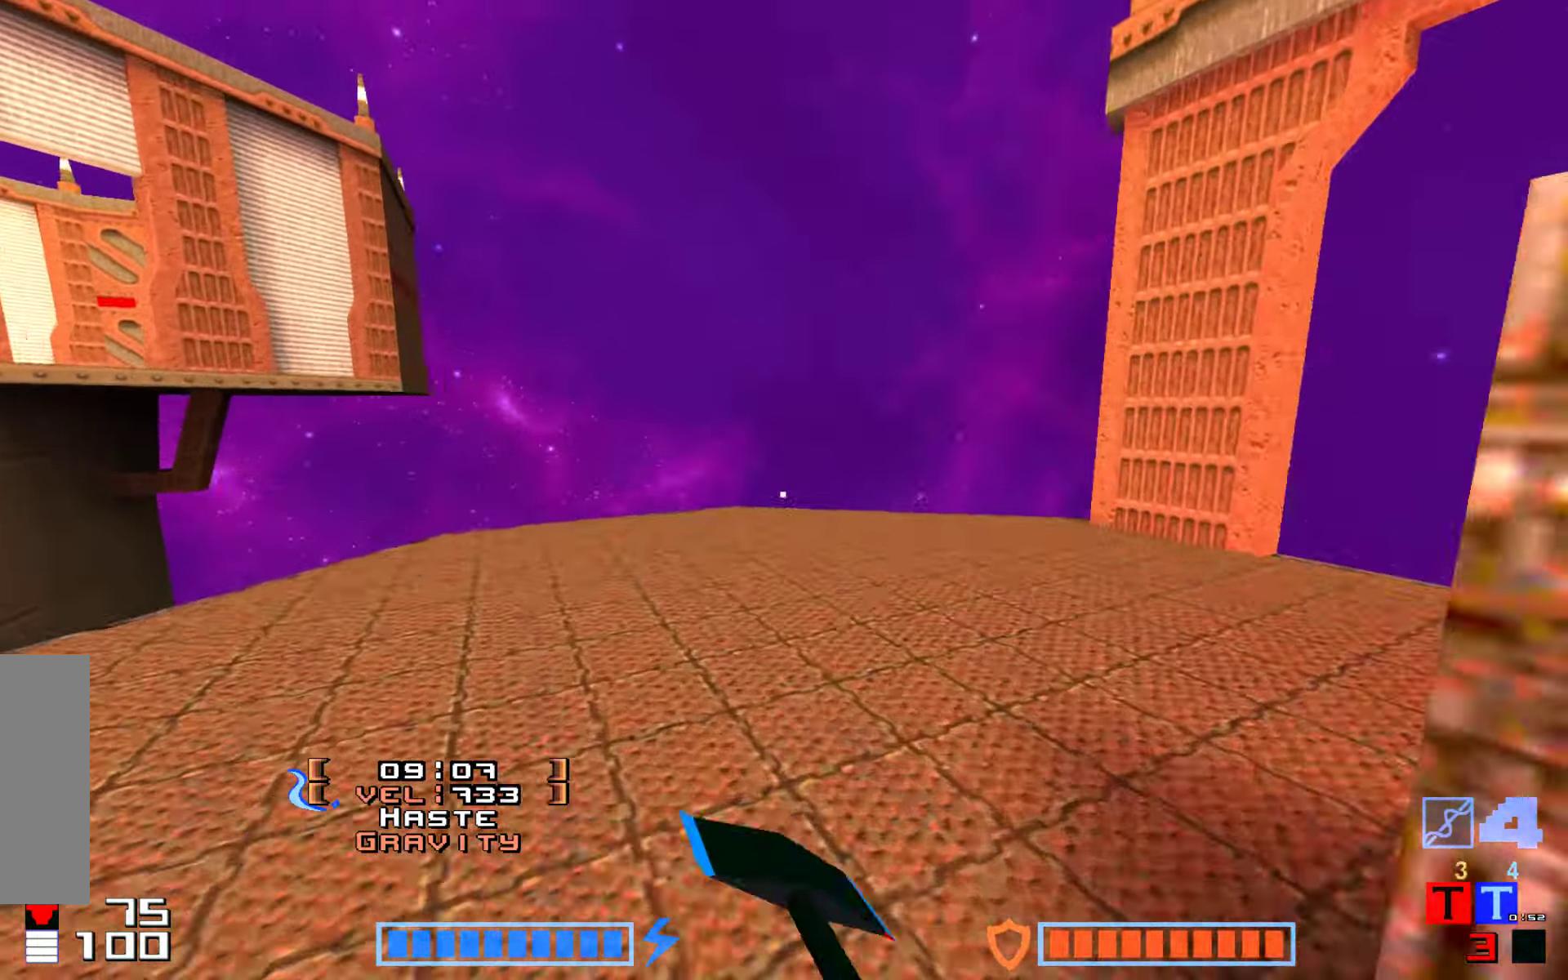
{"keys": ["up"], "events": [[183, "right", "down"], [283, "right", "up"]]}
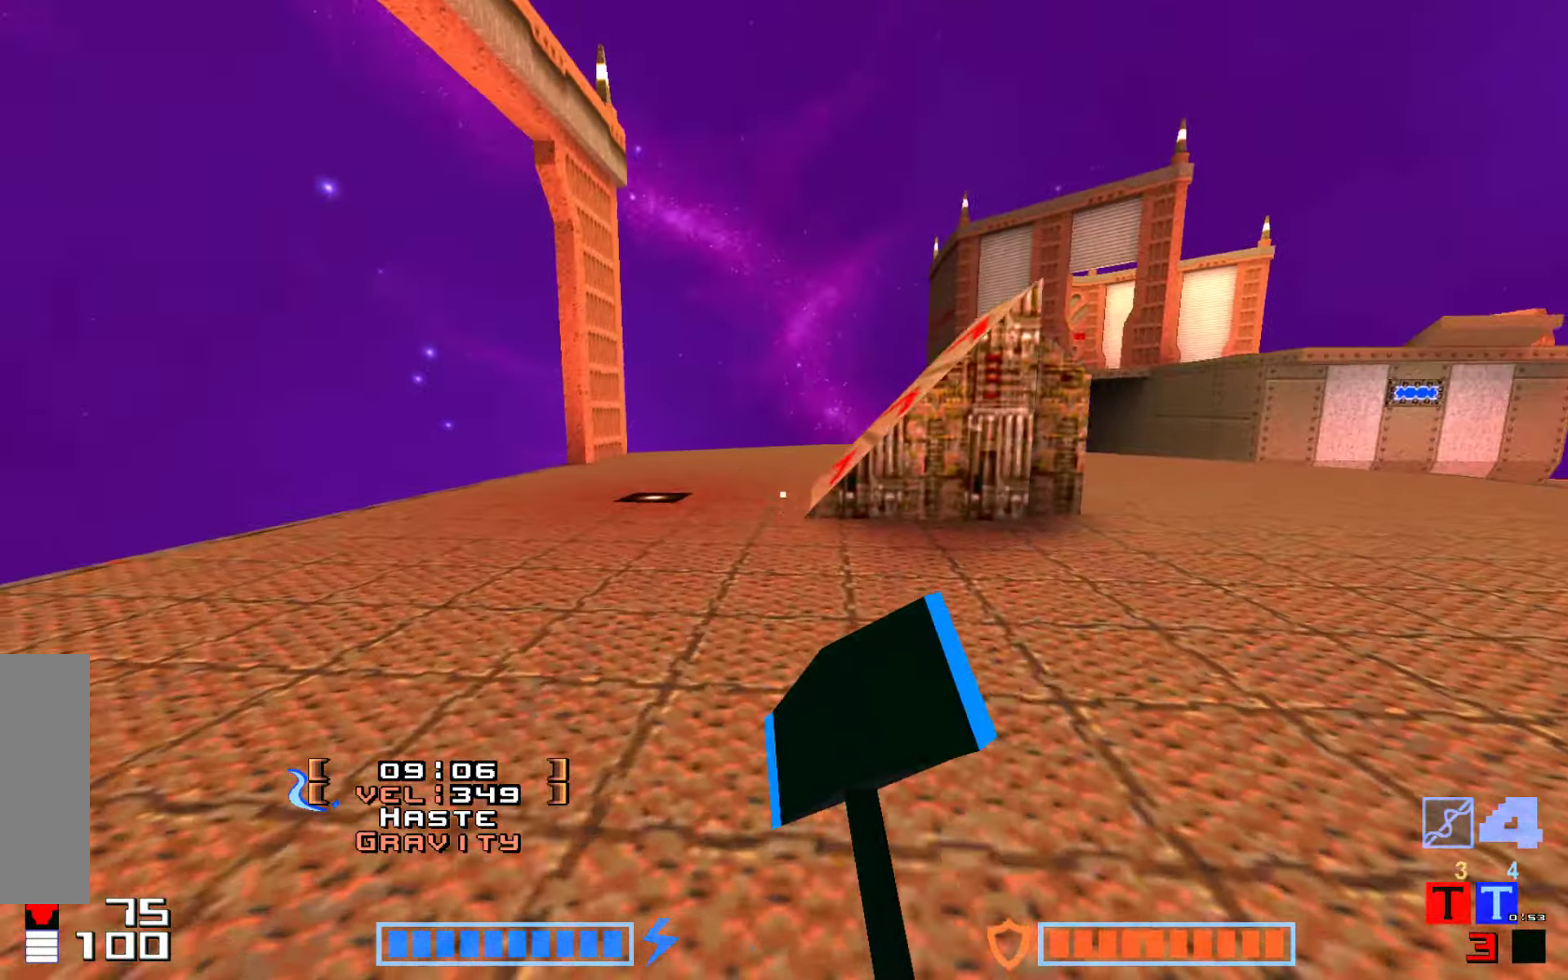
{"keys": ["right", "up"], "events": [[200, "right", "down"]]}
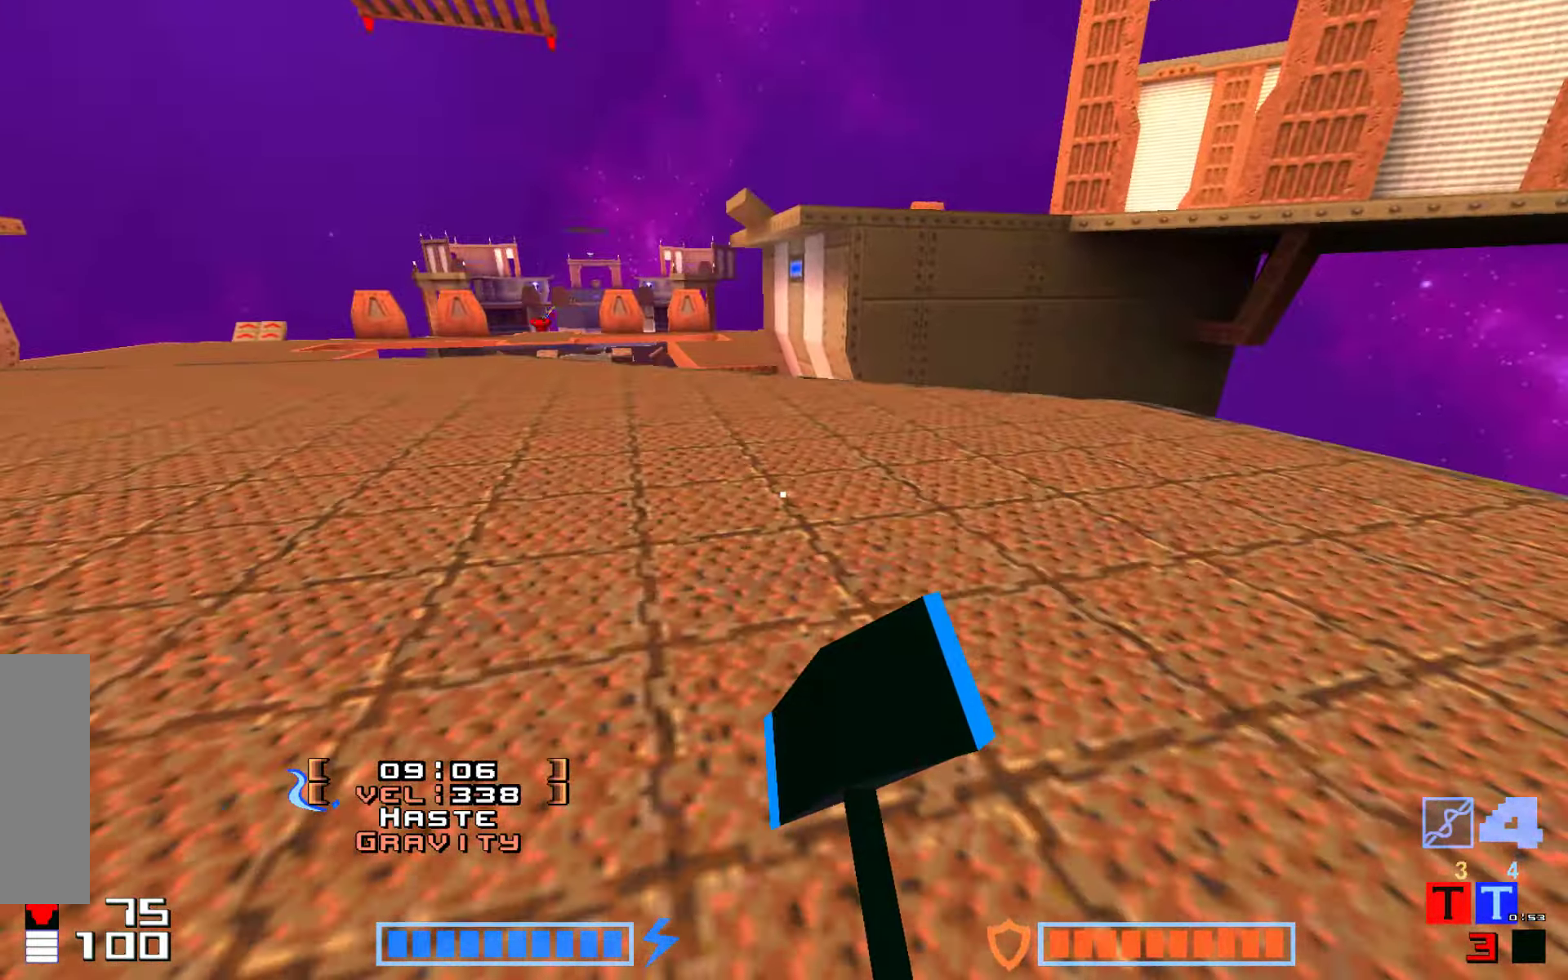
{"keys": ["up"], "events": [[333, "right", "up"]]}
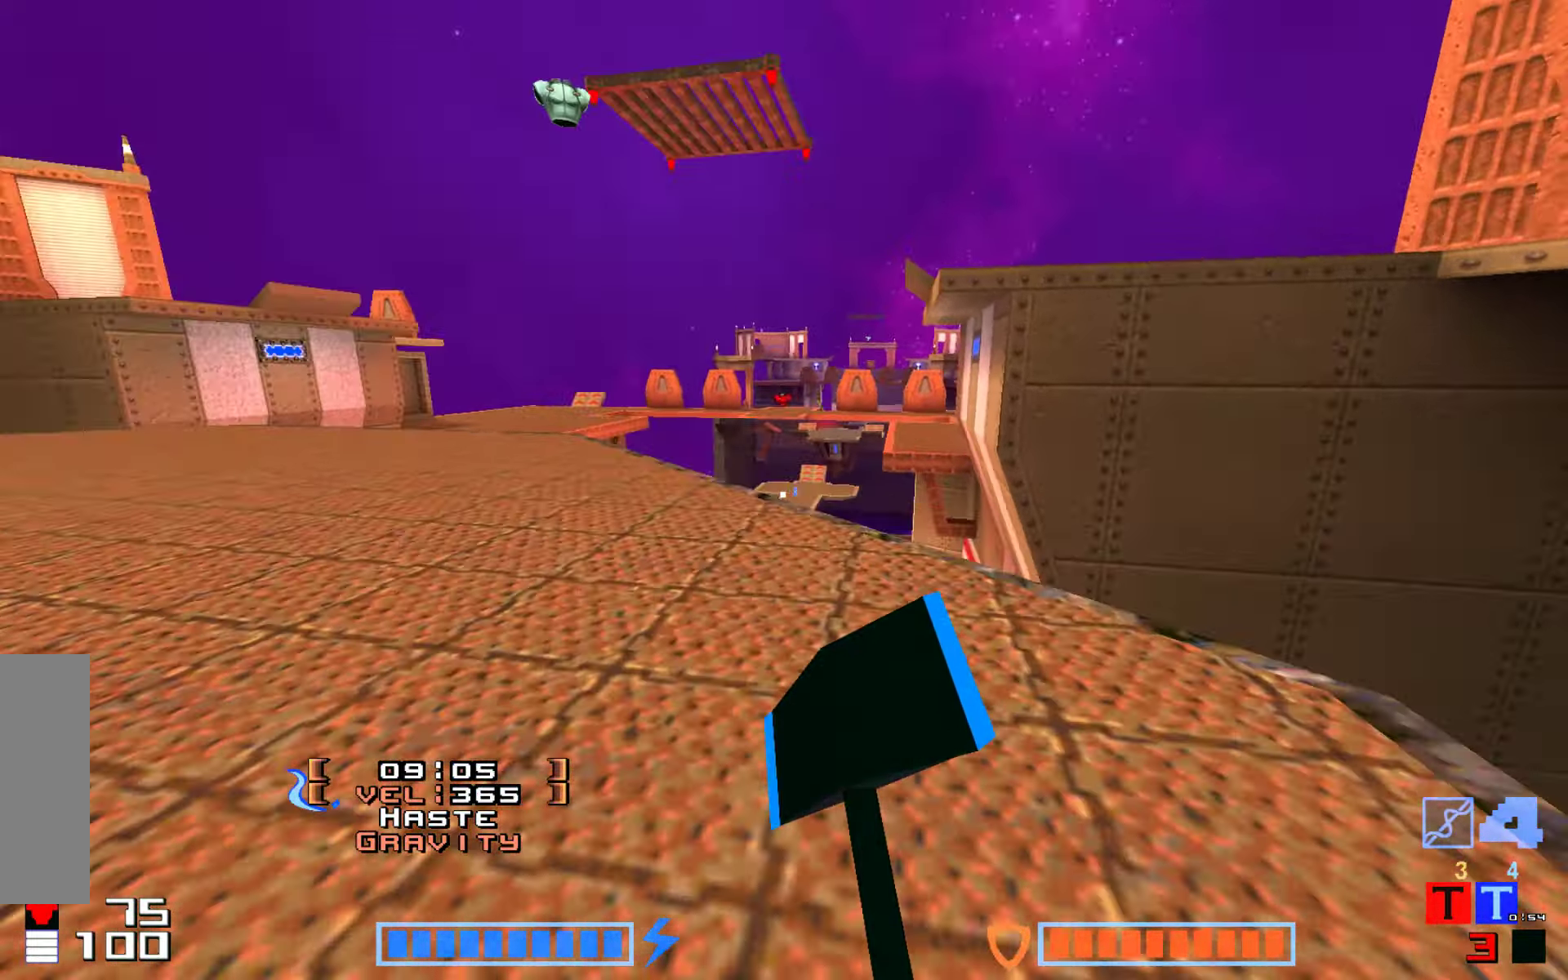
{"keys": ["jump", "up"], "events": [[483, "jump", "down"]]}
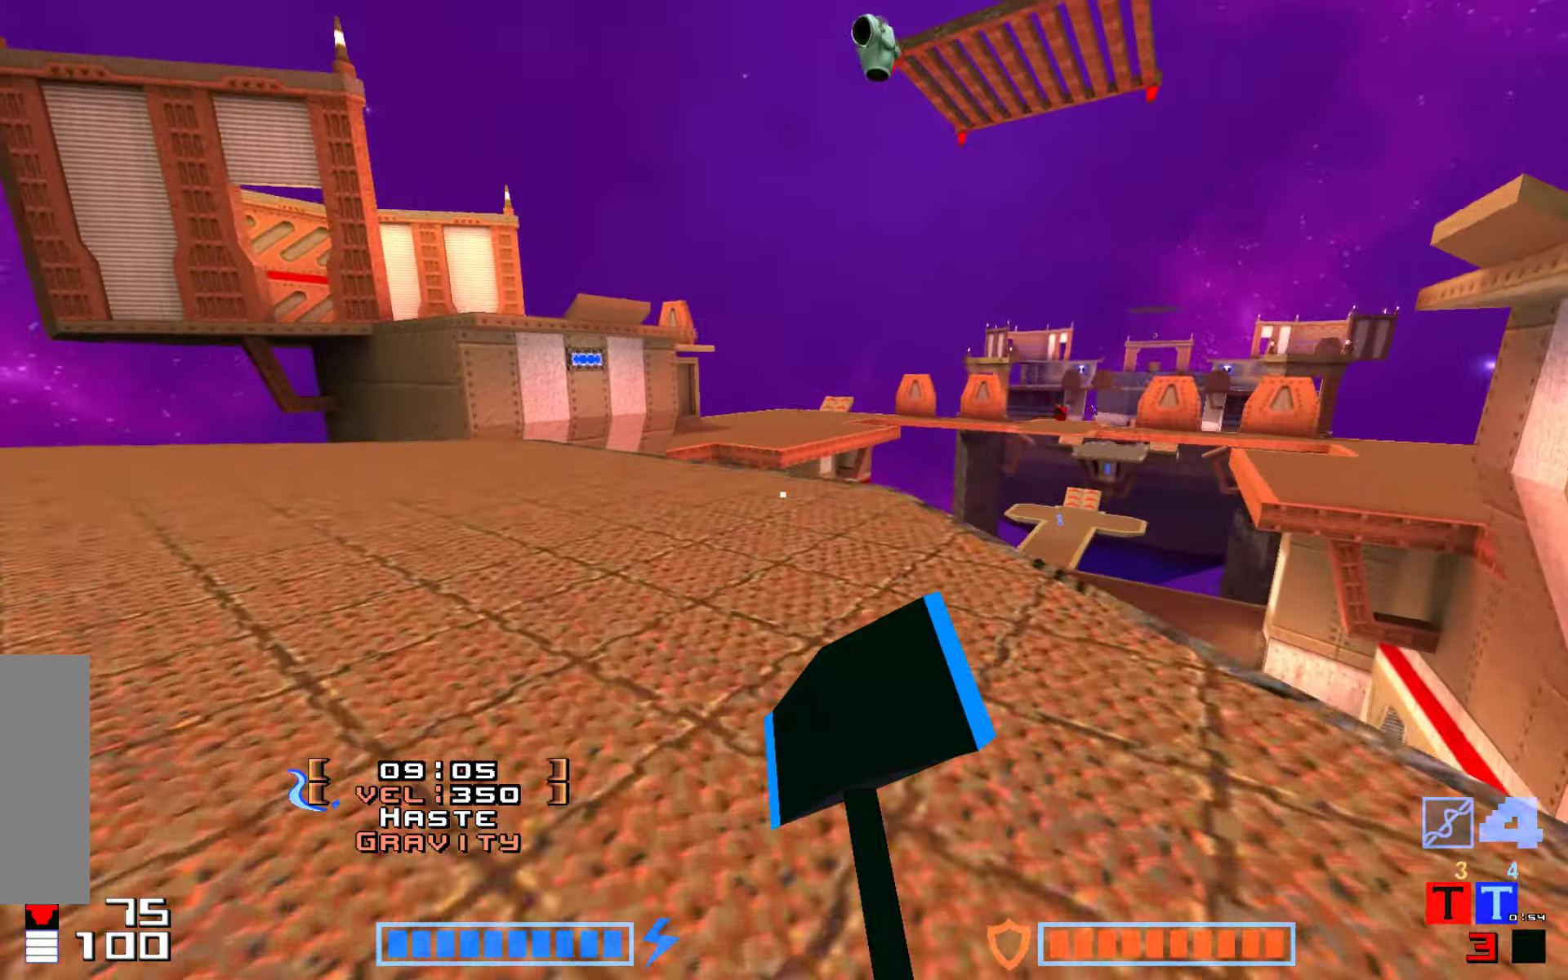
{"keys": ["up"], "events": [[117, "hammer", "down"], [233, "jump", "up"], [267, "hammer", "up"]]}
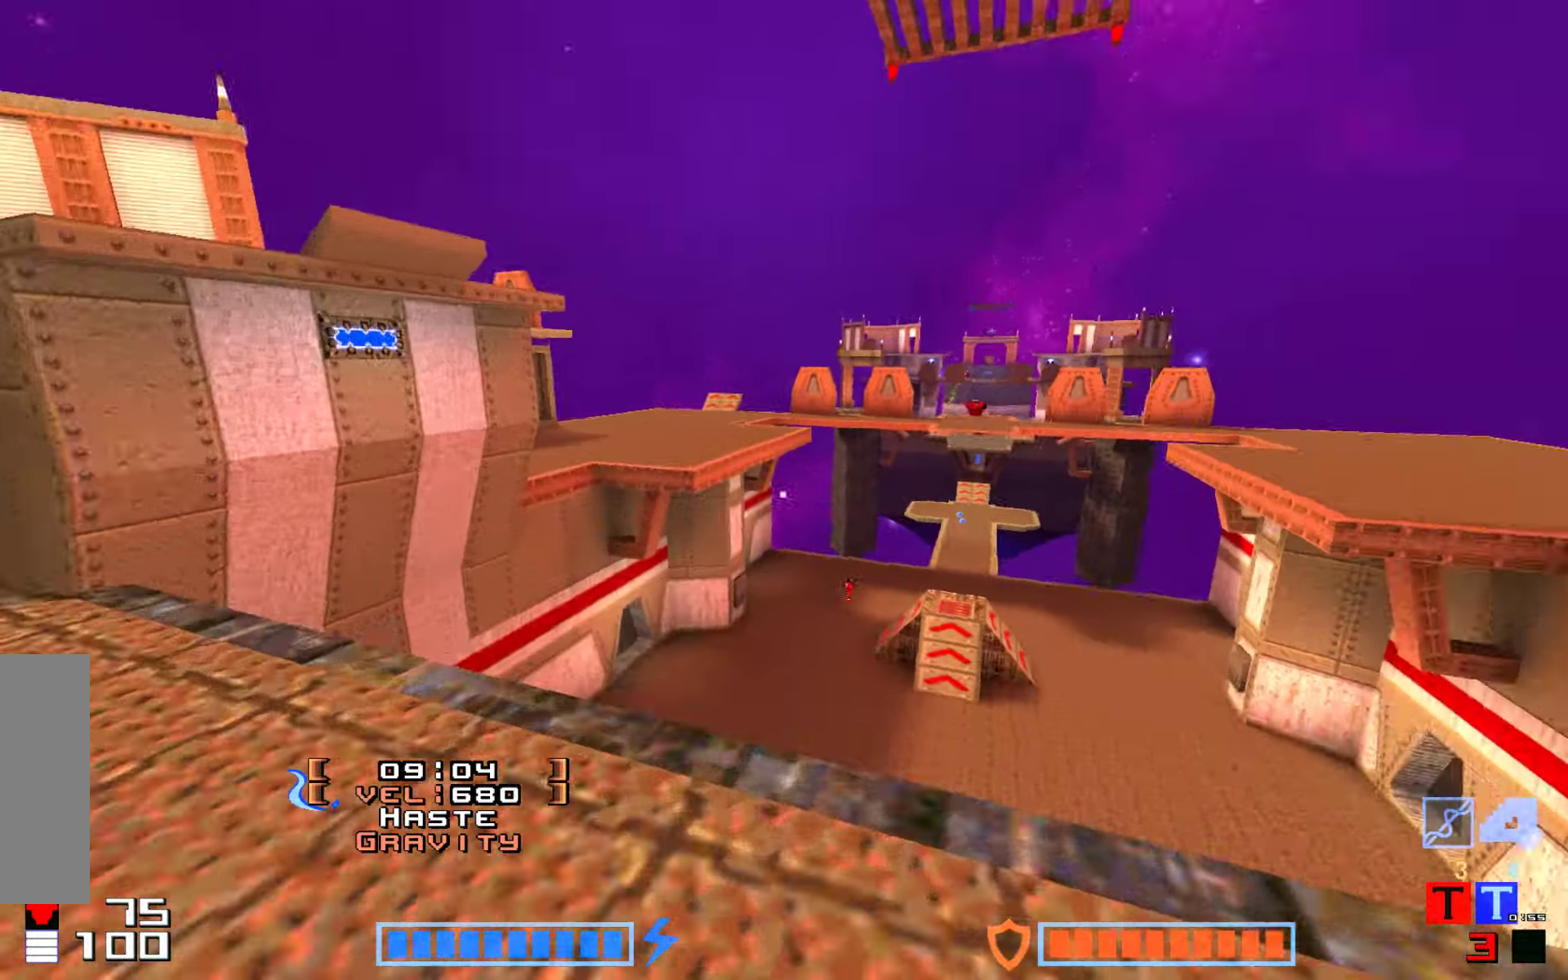
{"keys": ["jump", "up"], "events": [[167, "jump", "down"], [333, "hammer", "down"], [450, "hammer", "up"]]}
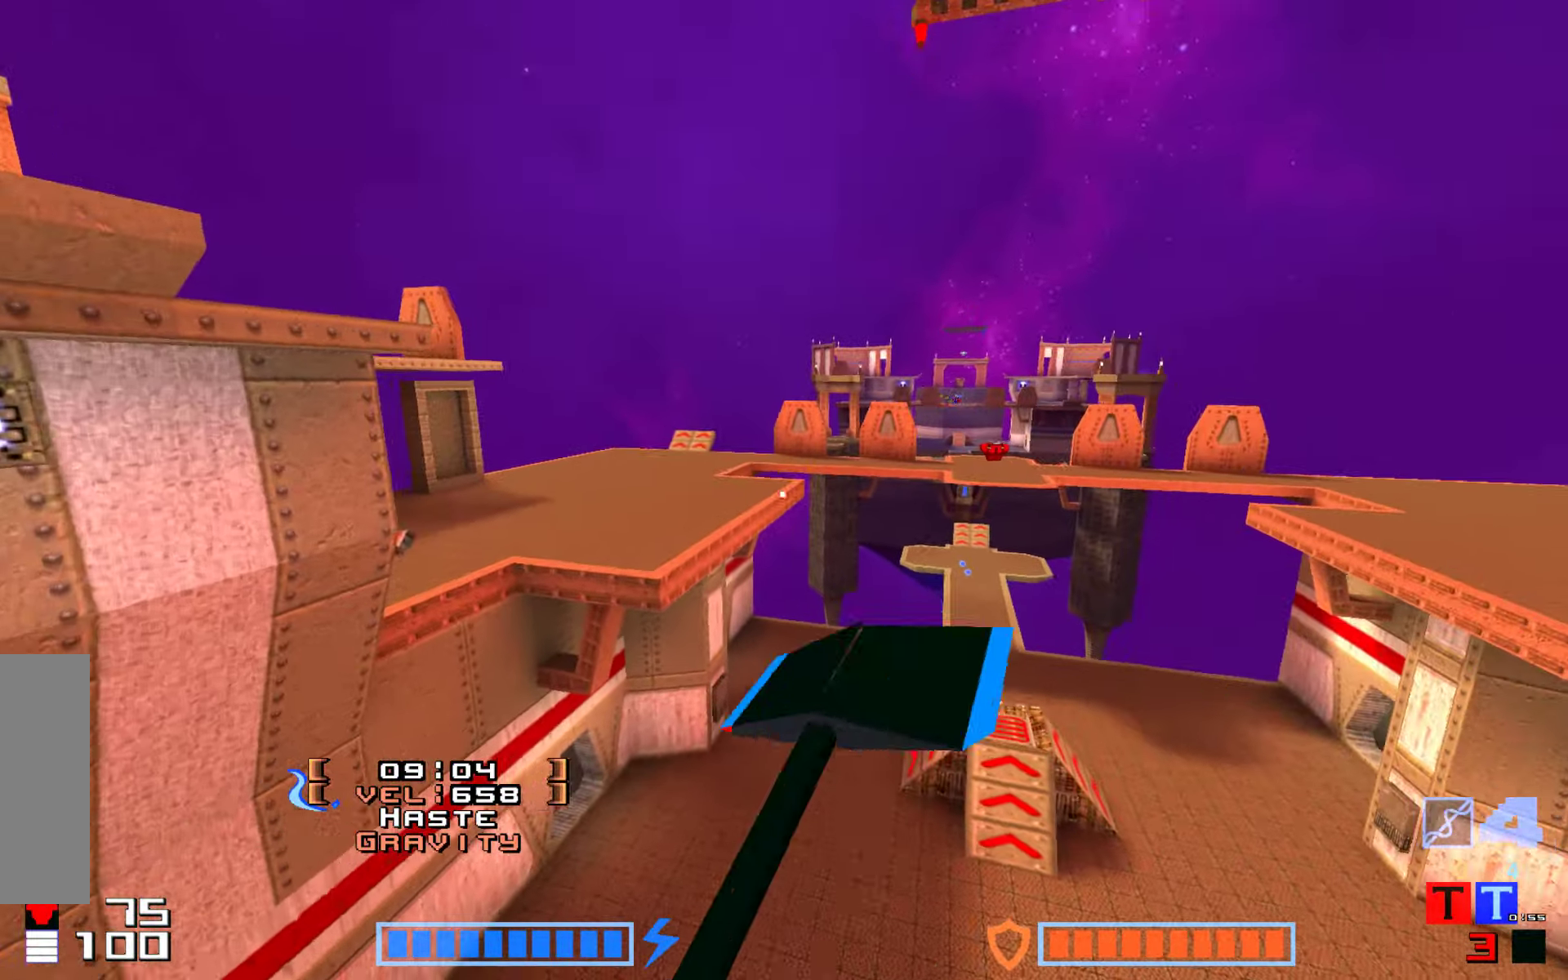
{"keys": ["right"], "events": [[17, "jump", "up"], [50, "hammer", "down"], [150, "hammer", "up"], [183, "up", "up"], [217, "right", "down"]]}
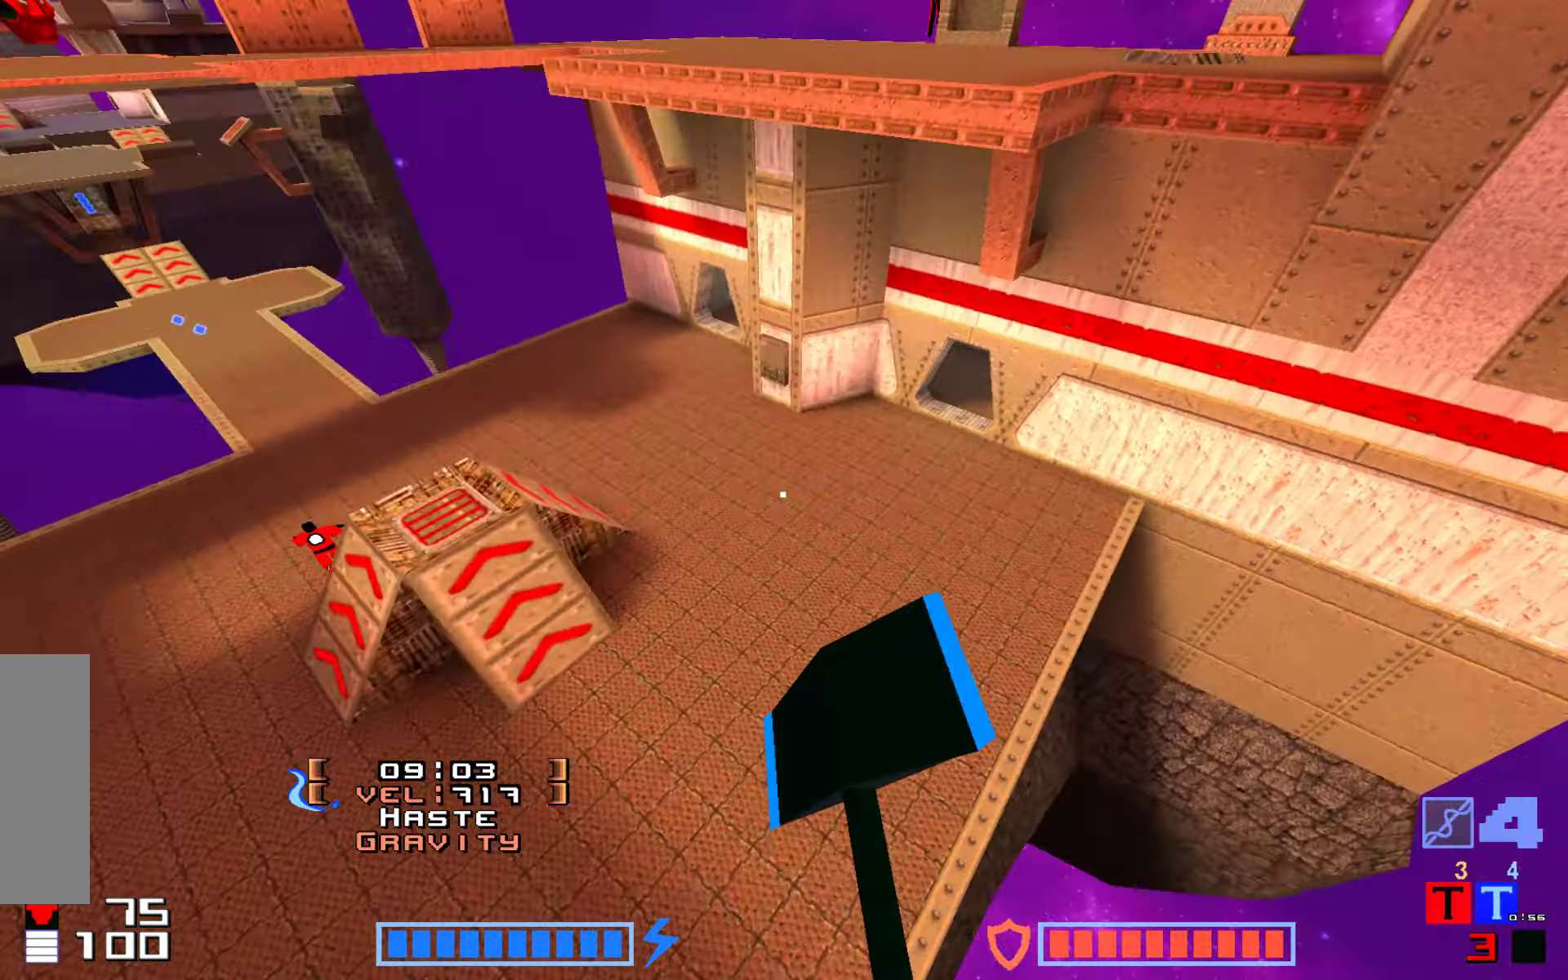
{"keys": ["up"], "events": [[50, "up", "down"], [184, "right", "up"], [284, "up", "up"], [434, "up", "down"]]}
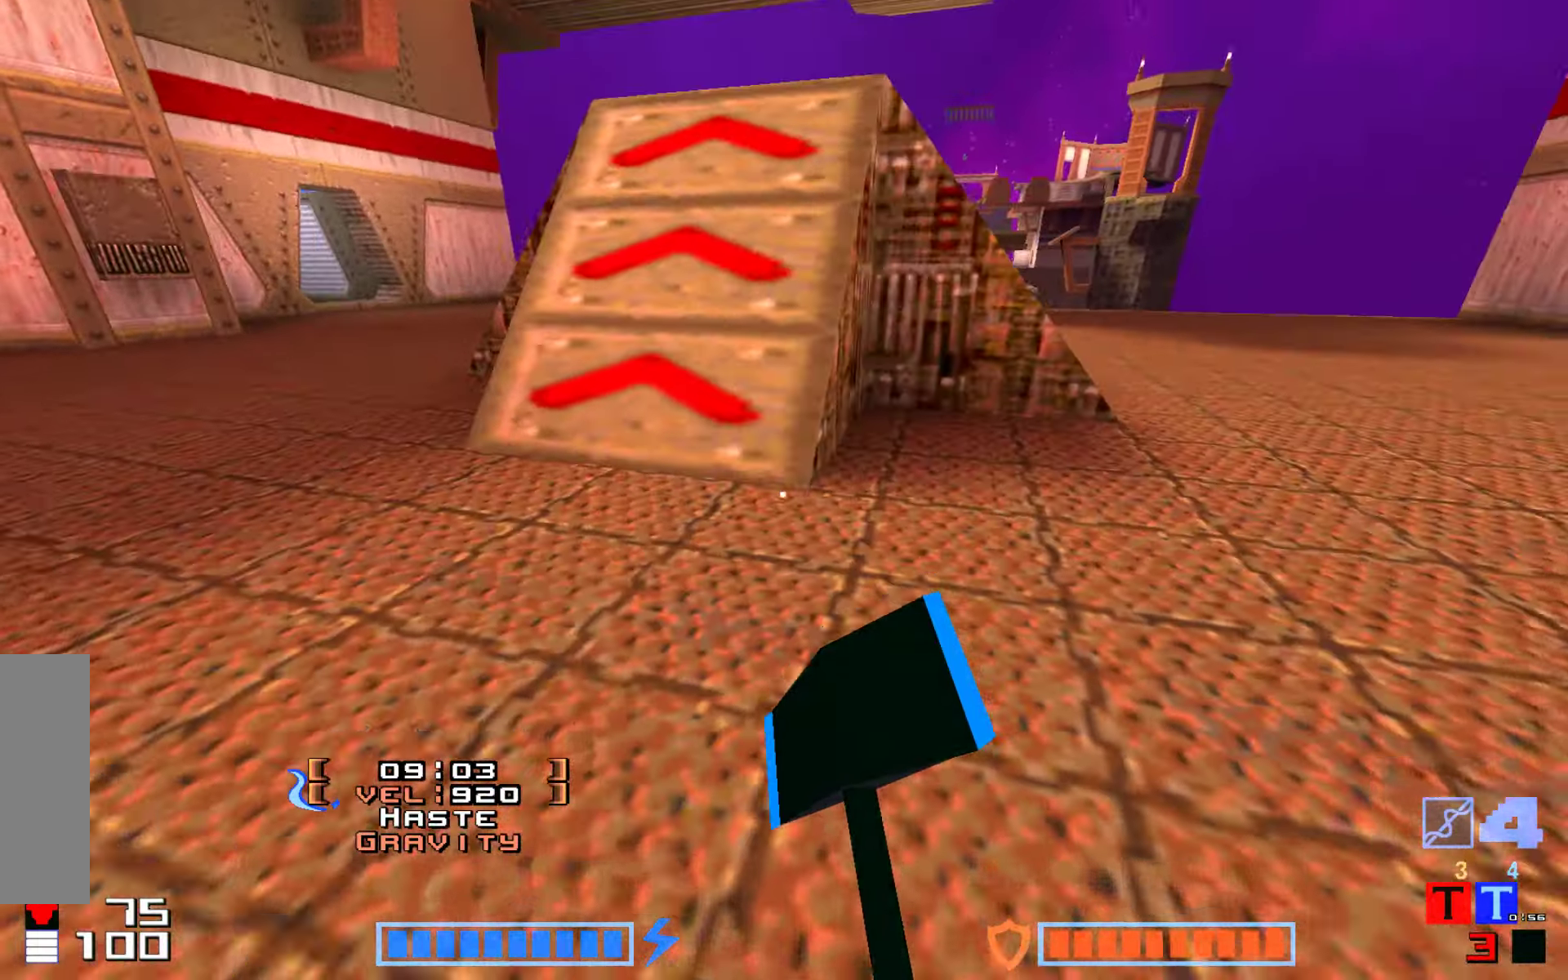
{"keys": ["up"], "events": [[300, "right", "down"], [467, "right", "up"]]}
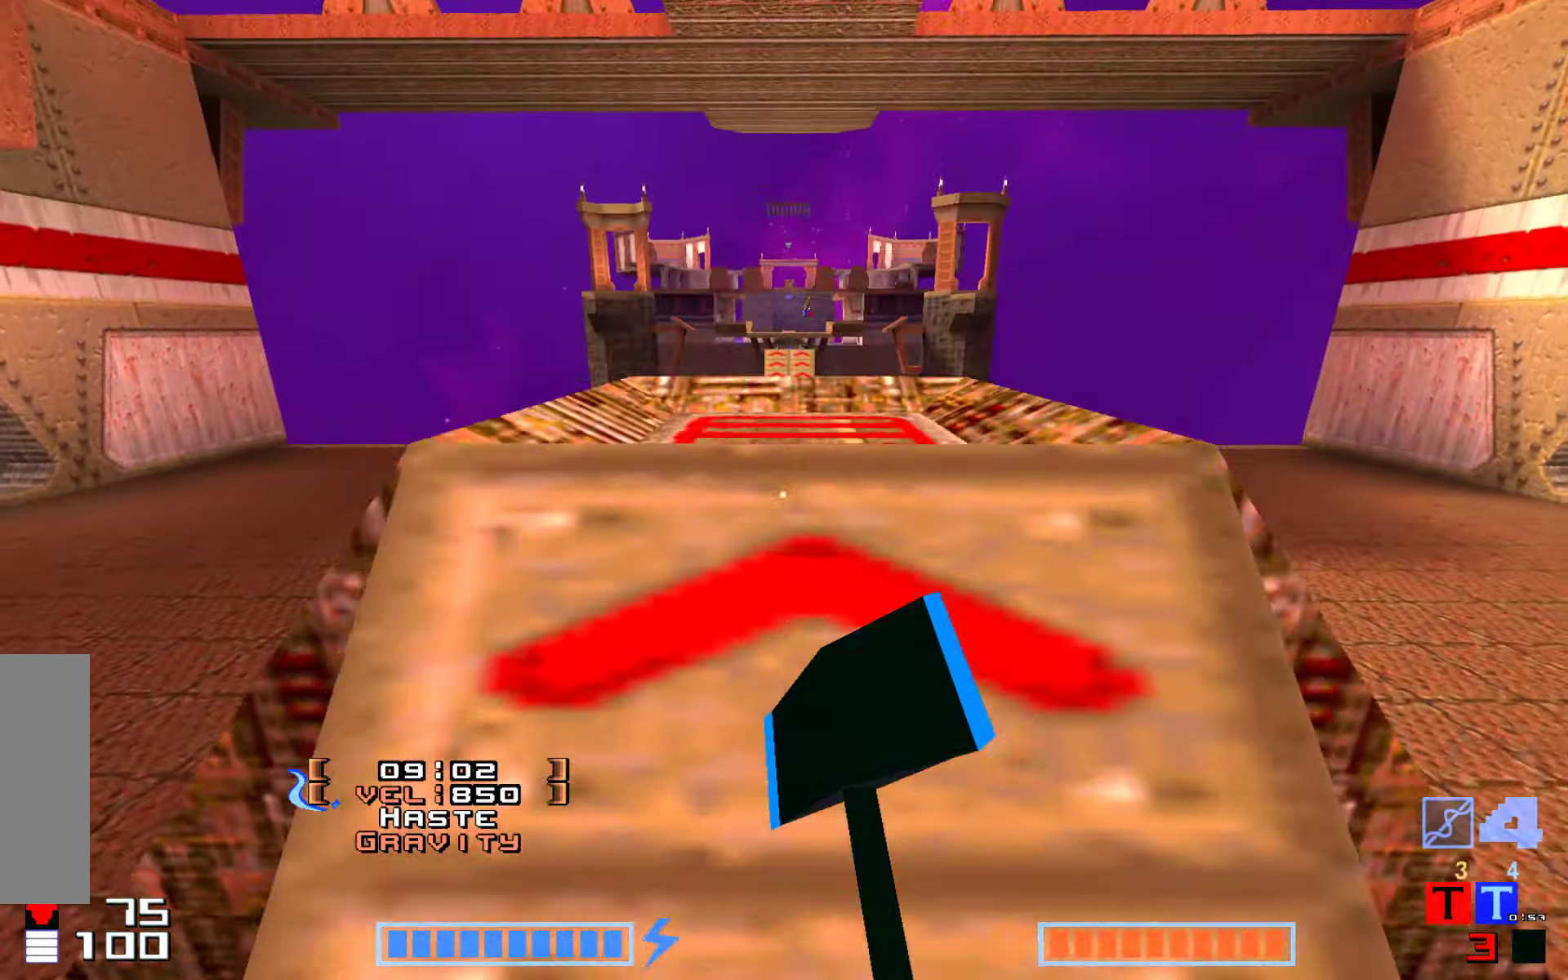
{"keys": ["up"], "events": []}
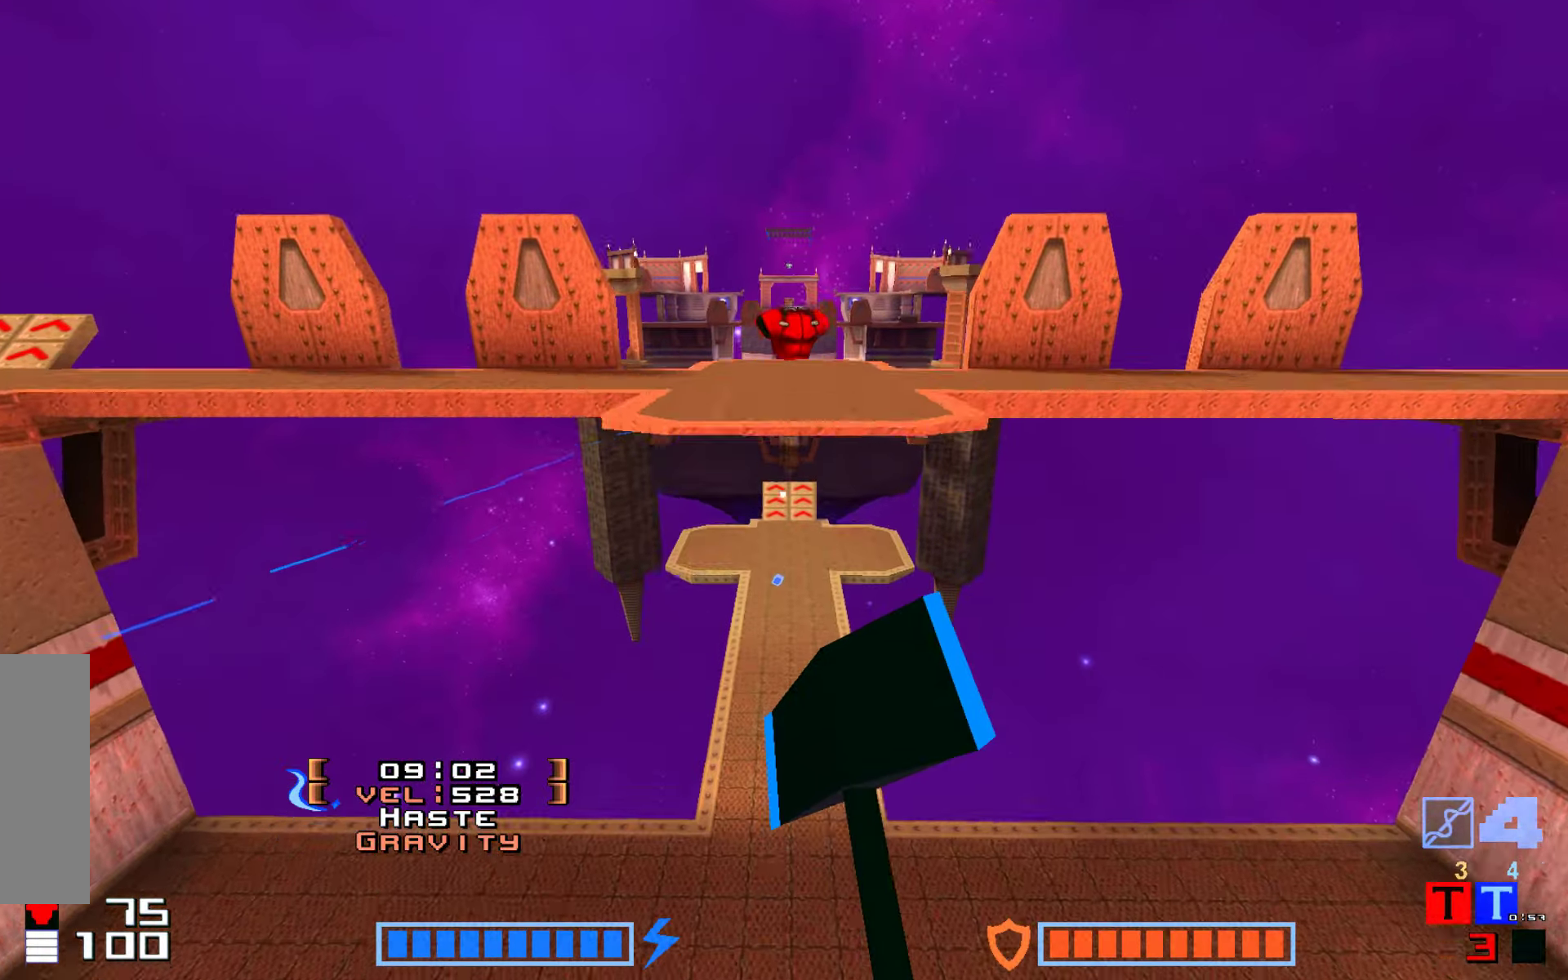
{"keys": ["up"], "events": [[150, "hammer", "down"], [300, "hammer", "up"]]}
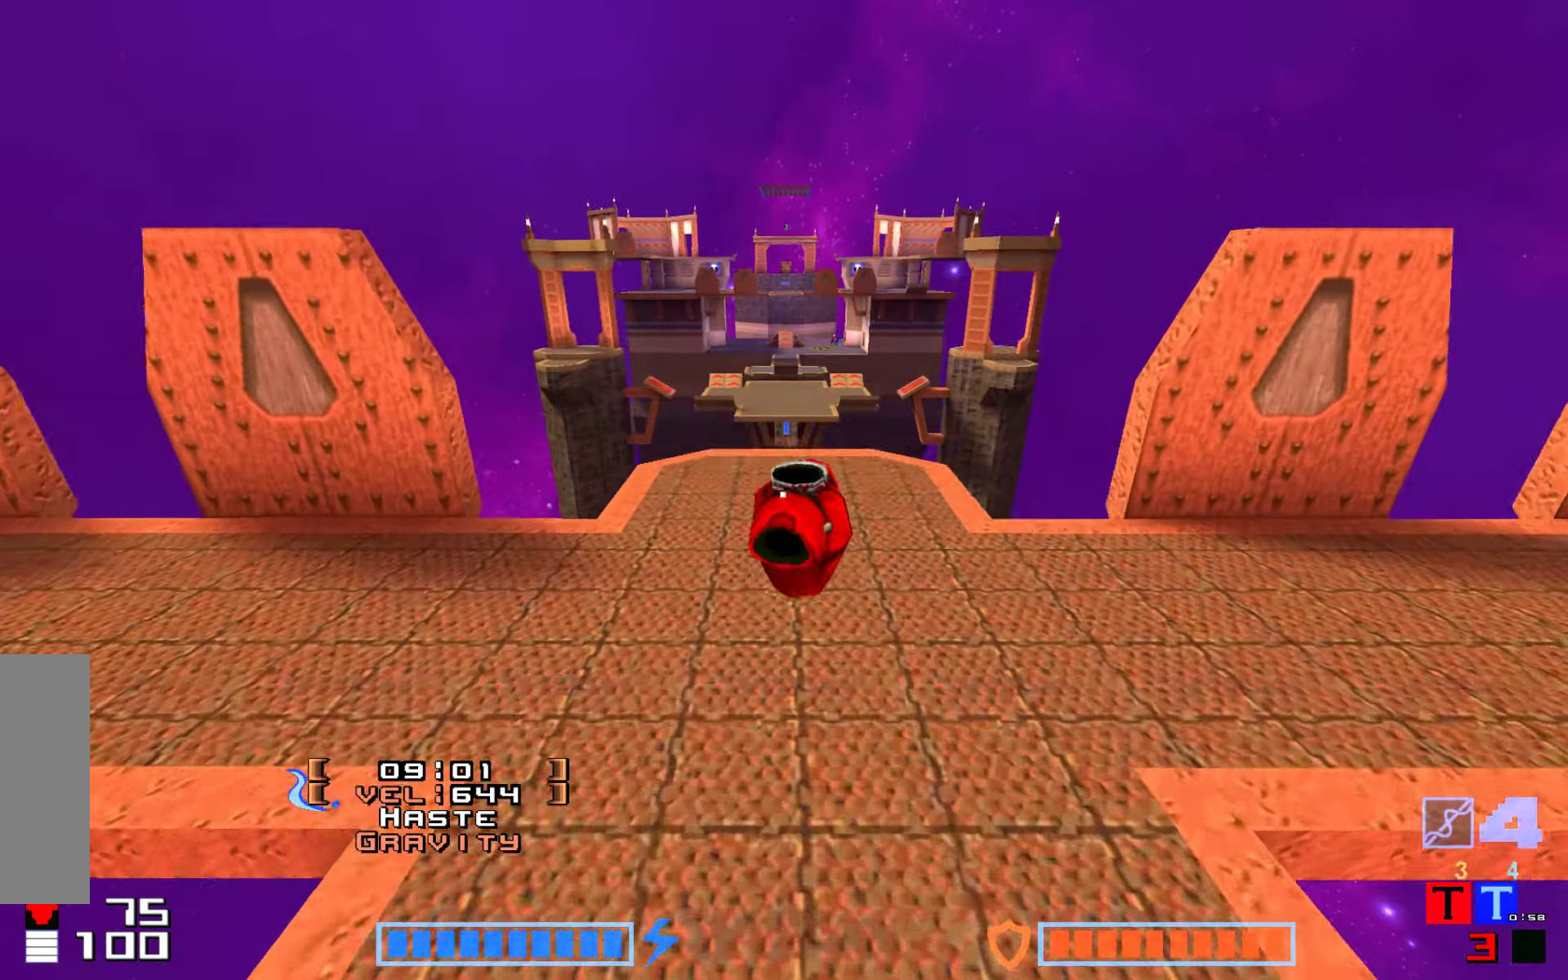
{"keys": ["jump", "up"], "events": [[500, "jump", "down"]]}
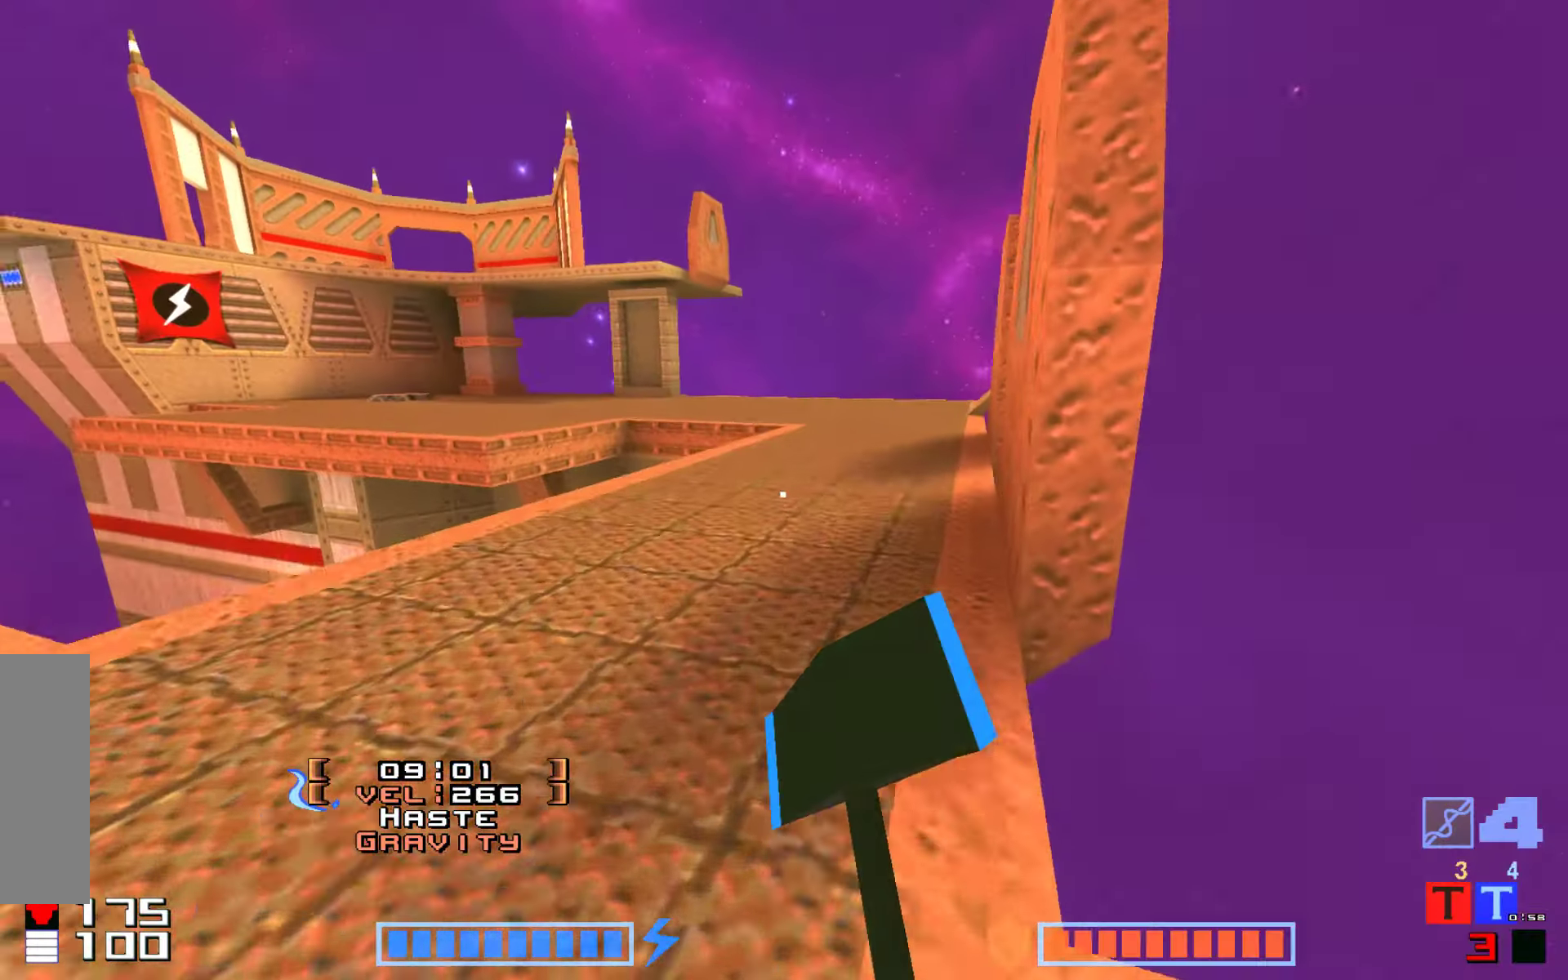
{"keys": ["right", "up"], "events": [[200, "jump", "up"], [334, "right", "down"]]}
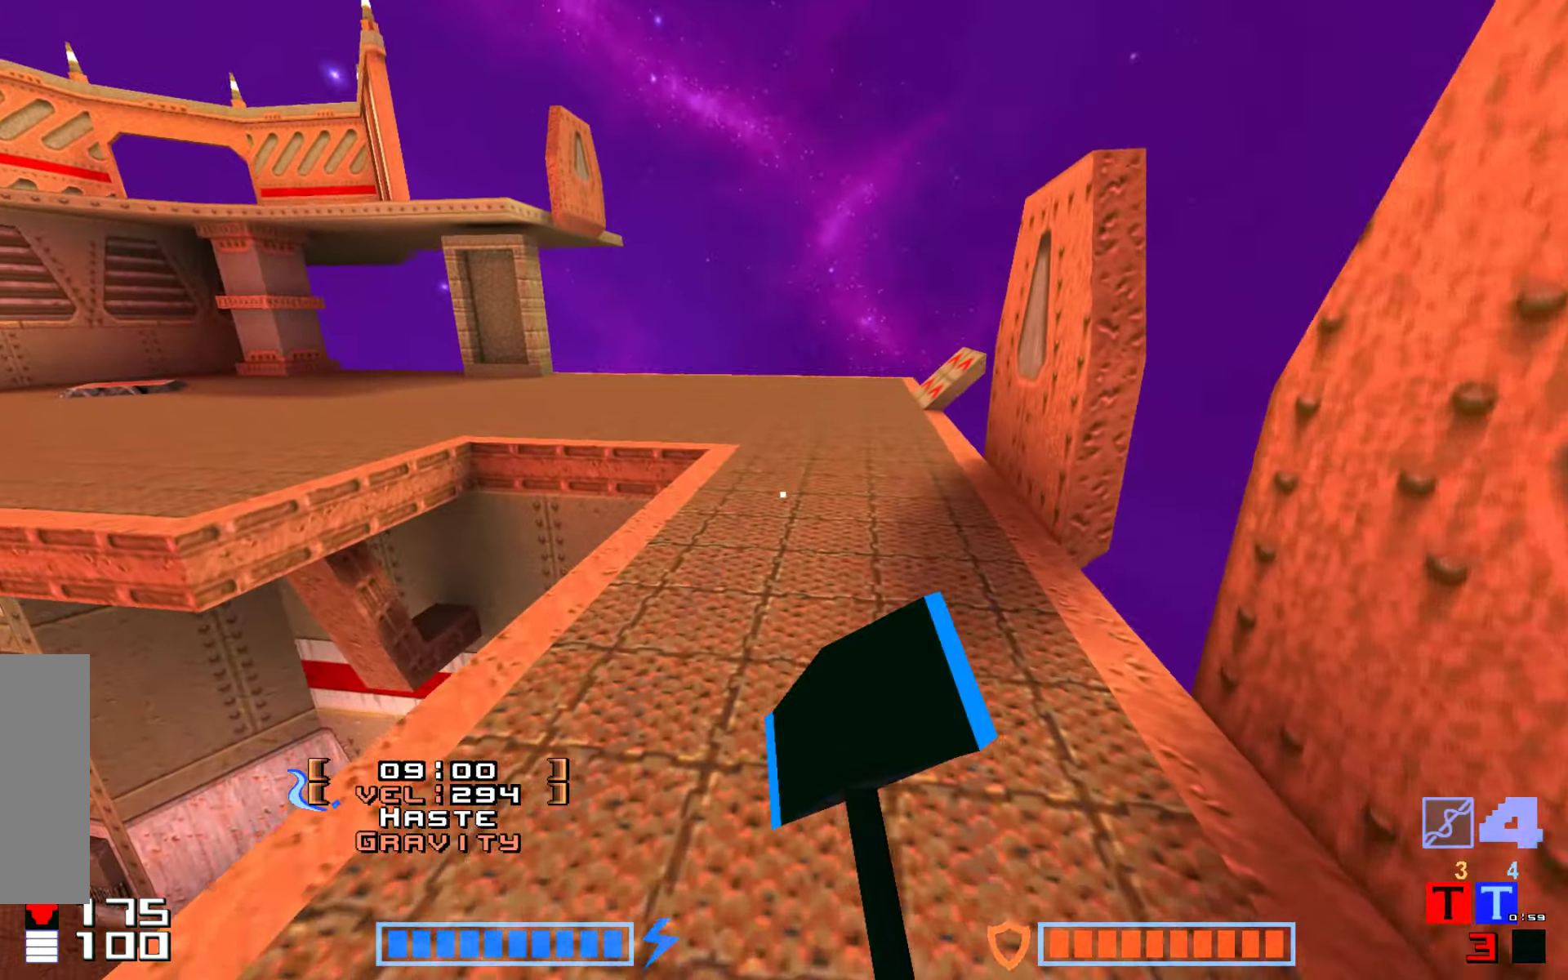
{"keys": ["jump", "up"], "events": [[34, "jump", "down"], [184, "right", "up"], [284, "hammer", "down"], [434, "hammer", "up"]]}
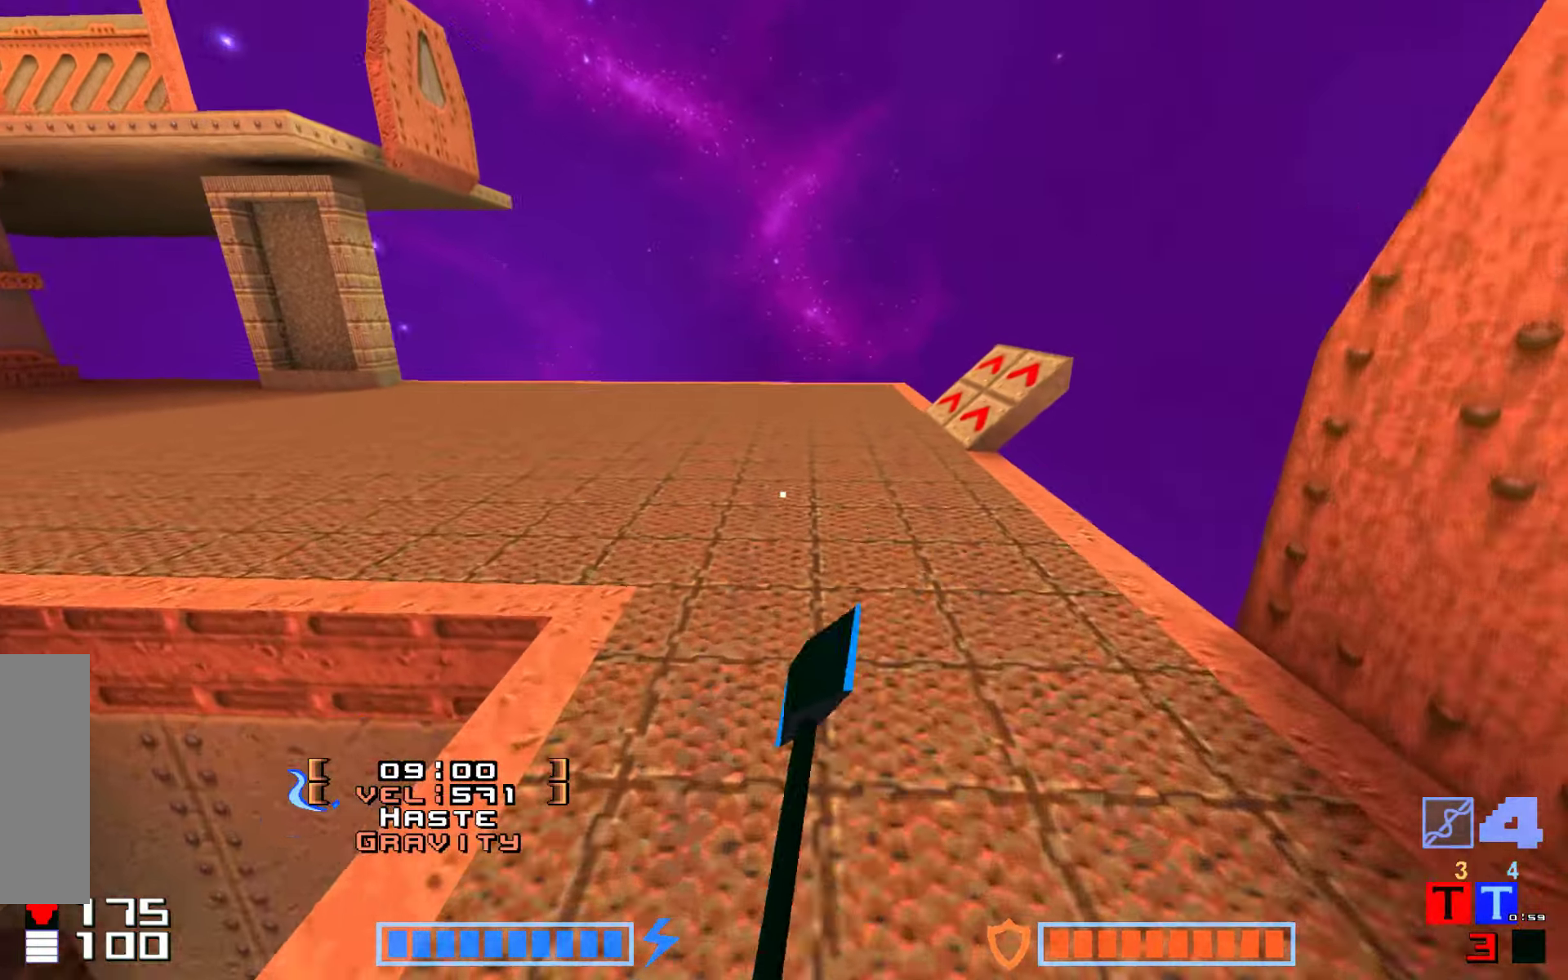
{"keys": ["hammer", "jump", "up"], "events": [[67, "hammer", "down"], [167, "hammer", "up"], [284, "hammer", "down"], [384, "hammer", "up"], [467, "hammer", "down"]]}
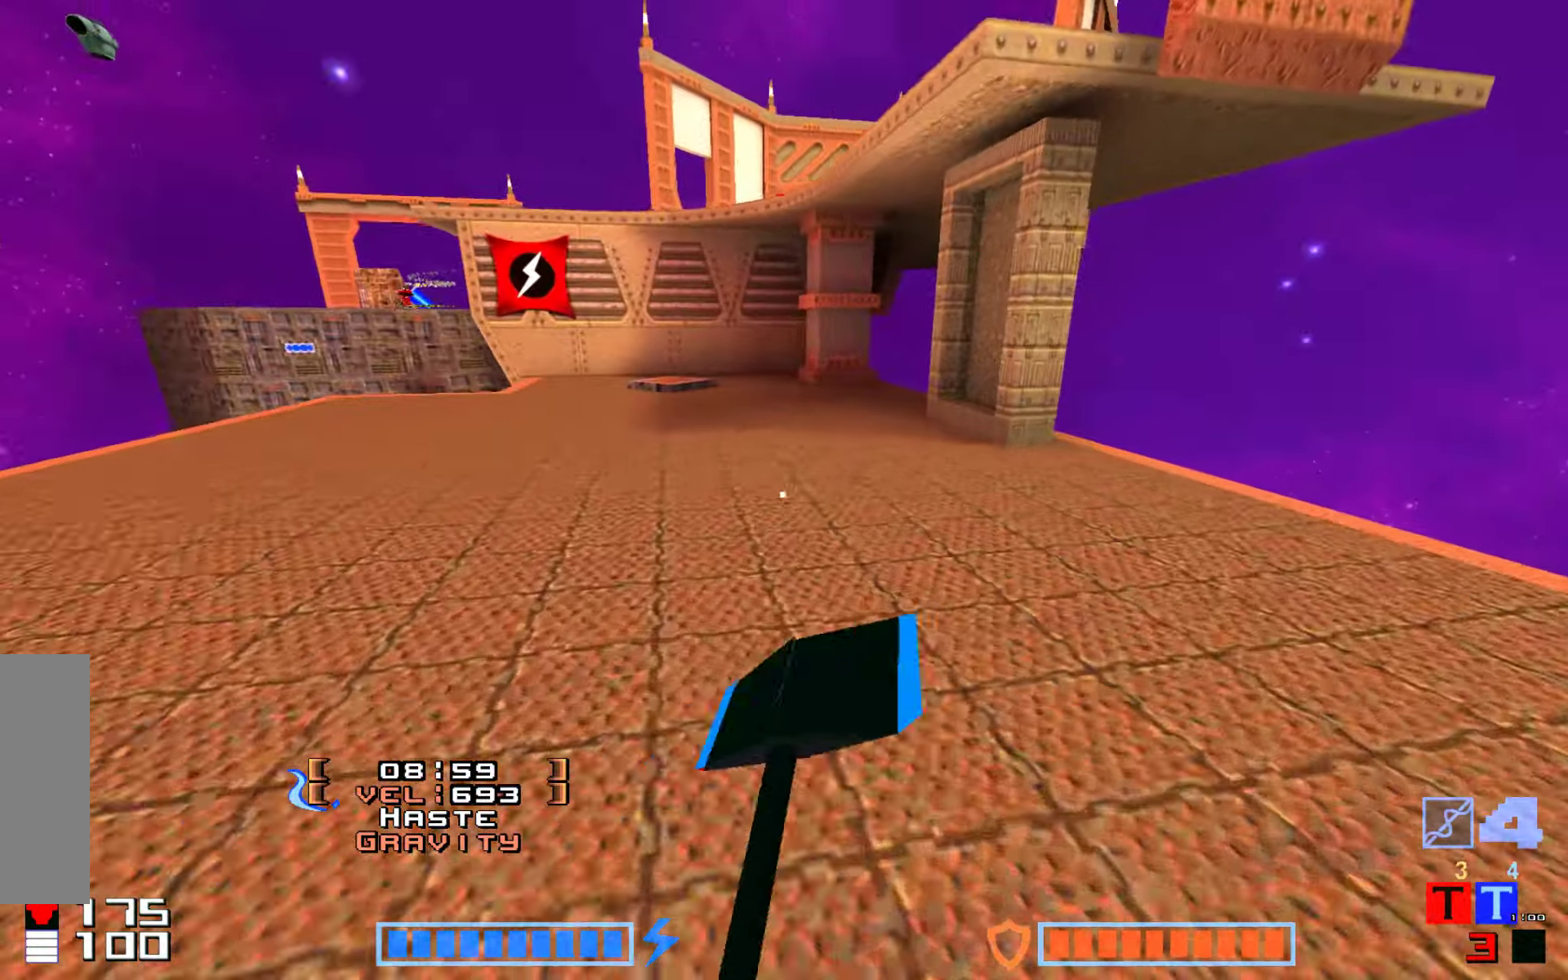
{"keys": ["hammer", "jump", "up"], "events": [[117, "hammer", "up"], [234, "hammer", "down"], [367, "hammer", "up"], [434, "hammer", "down"]]}
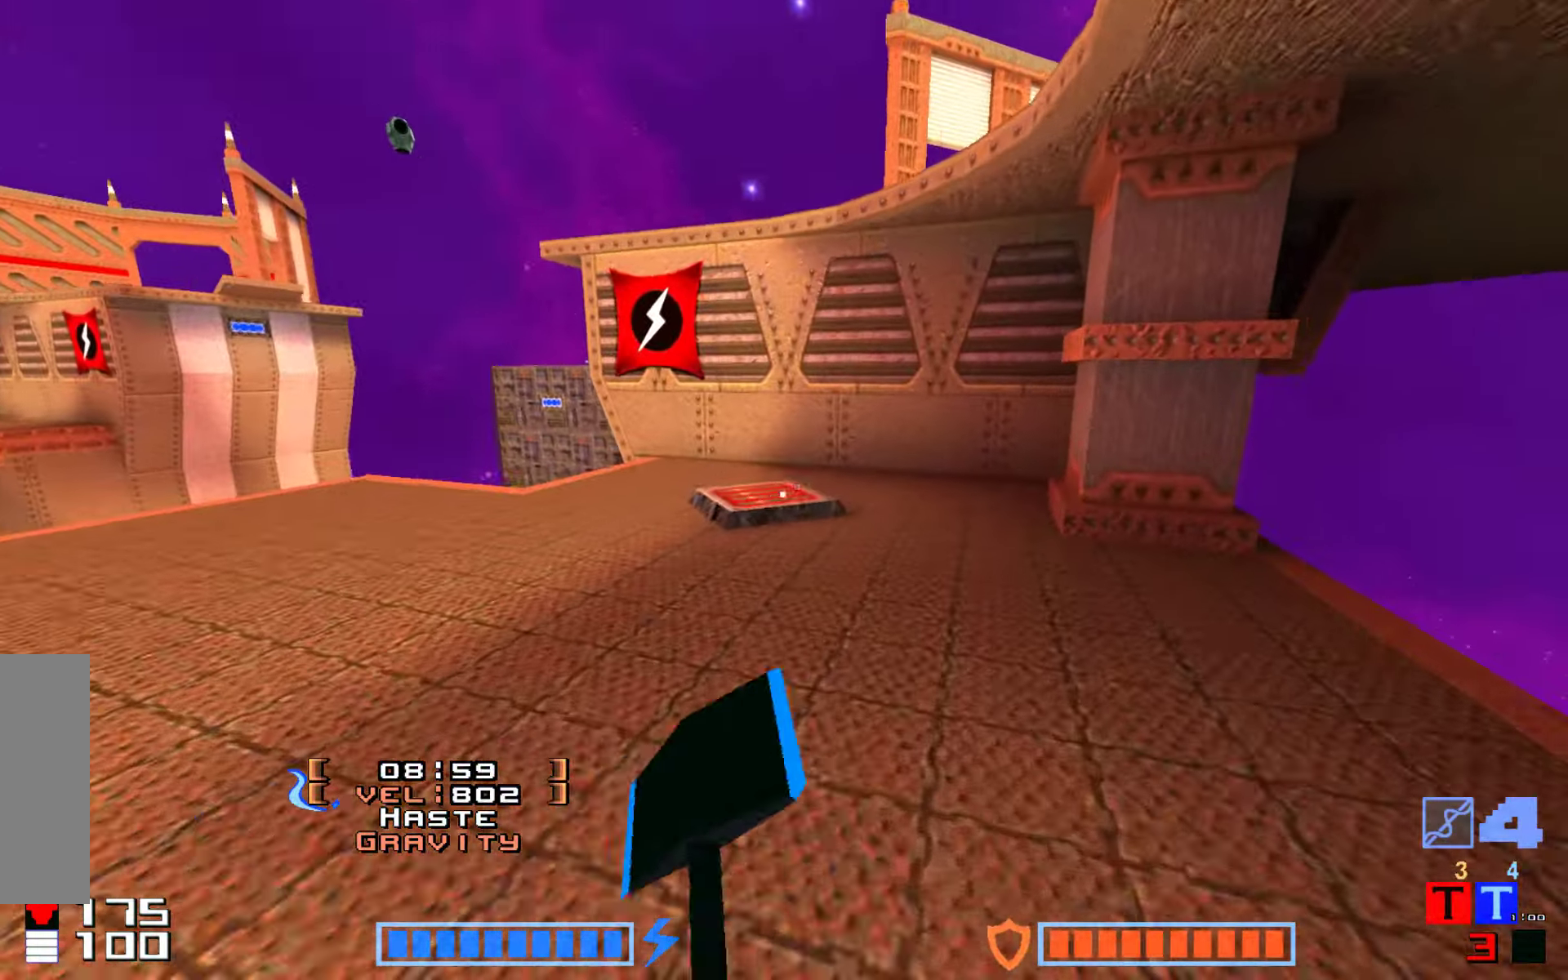
{"keys": ["jump", "up"], "events": [[67, "hammer", "up"], [284, "up", "up"], [367, "up", "down"]]}
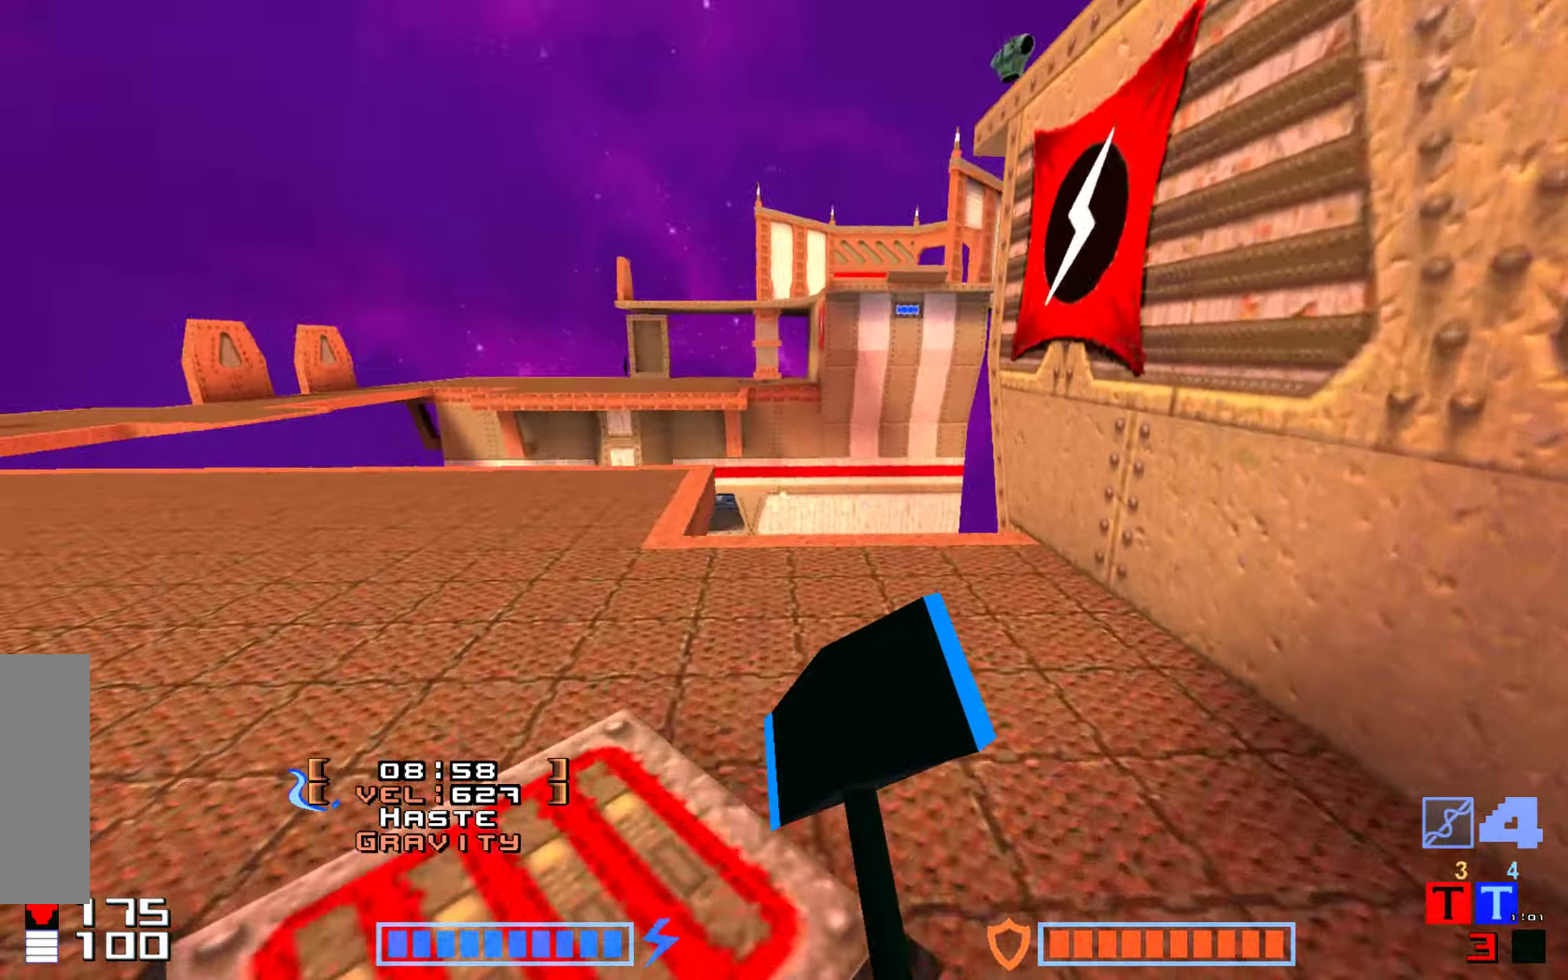
{"keys": ["right"], "events": [[83, "jump", "up"], [283, "up", "up"], [466, "right", "down"]]}